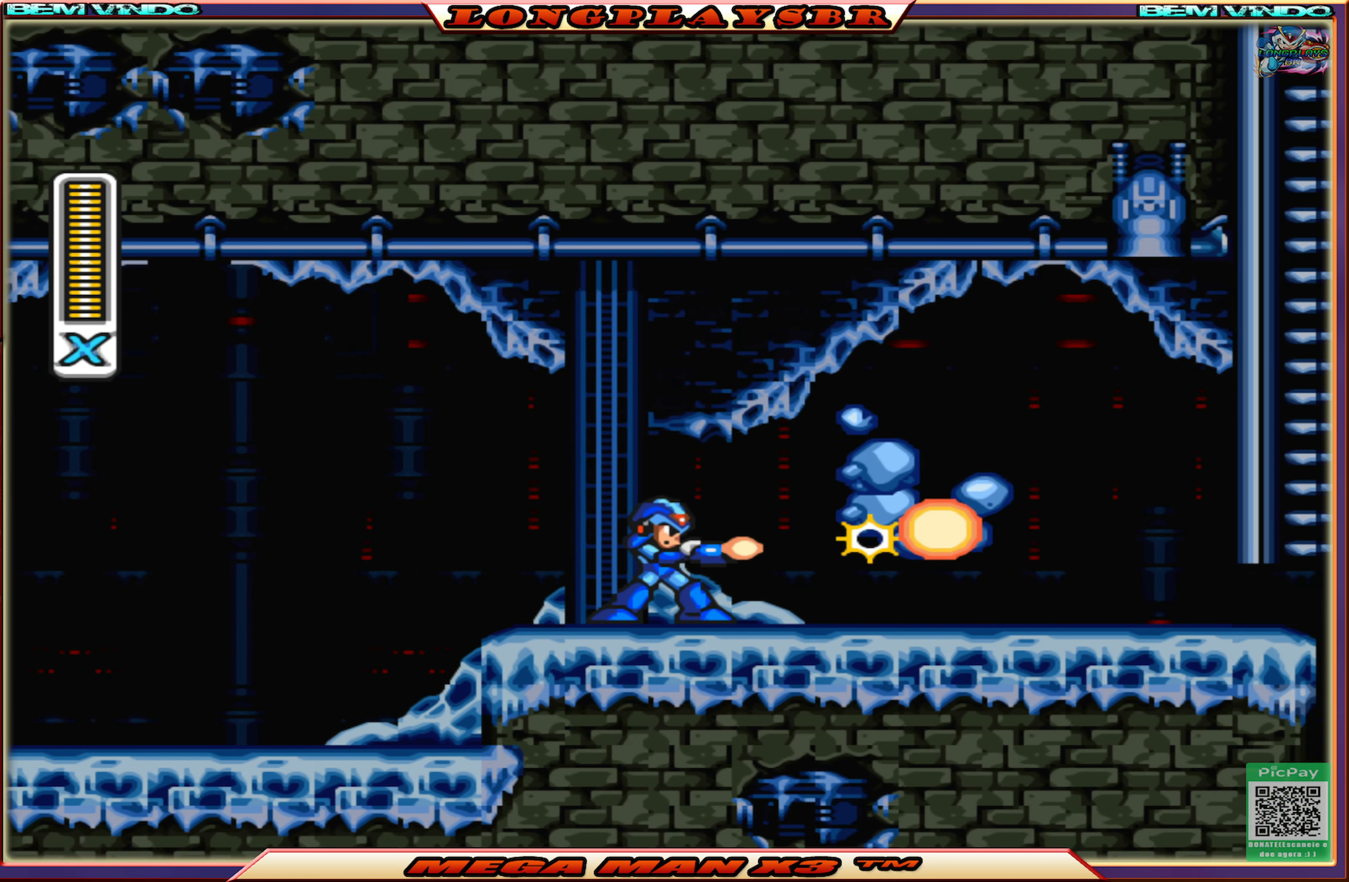
Gameplay with a controller (PlayStation layout); each line is a JSON object with the inputs held at the frame after it. "events" lists button and stick changes between this image and that frame as [ms after this image, input, new state], when the widget could be followed in between.
{"buttons": ["CIRCLE", "SQUARE", "DPAD_RIGHT"], "left_stick": "center", "right_stick": "center", "events": [[50, "SQUARE", "up"], [117, "SQUARE", "down"], [217, "SQUARE", "up"], [283, "SQUARE", "down"], [317, "DPAD_RIGHT", "down"], [483, "CIRCLE", "down"]]}
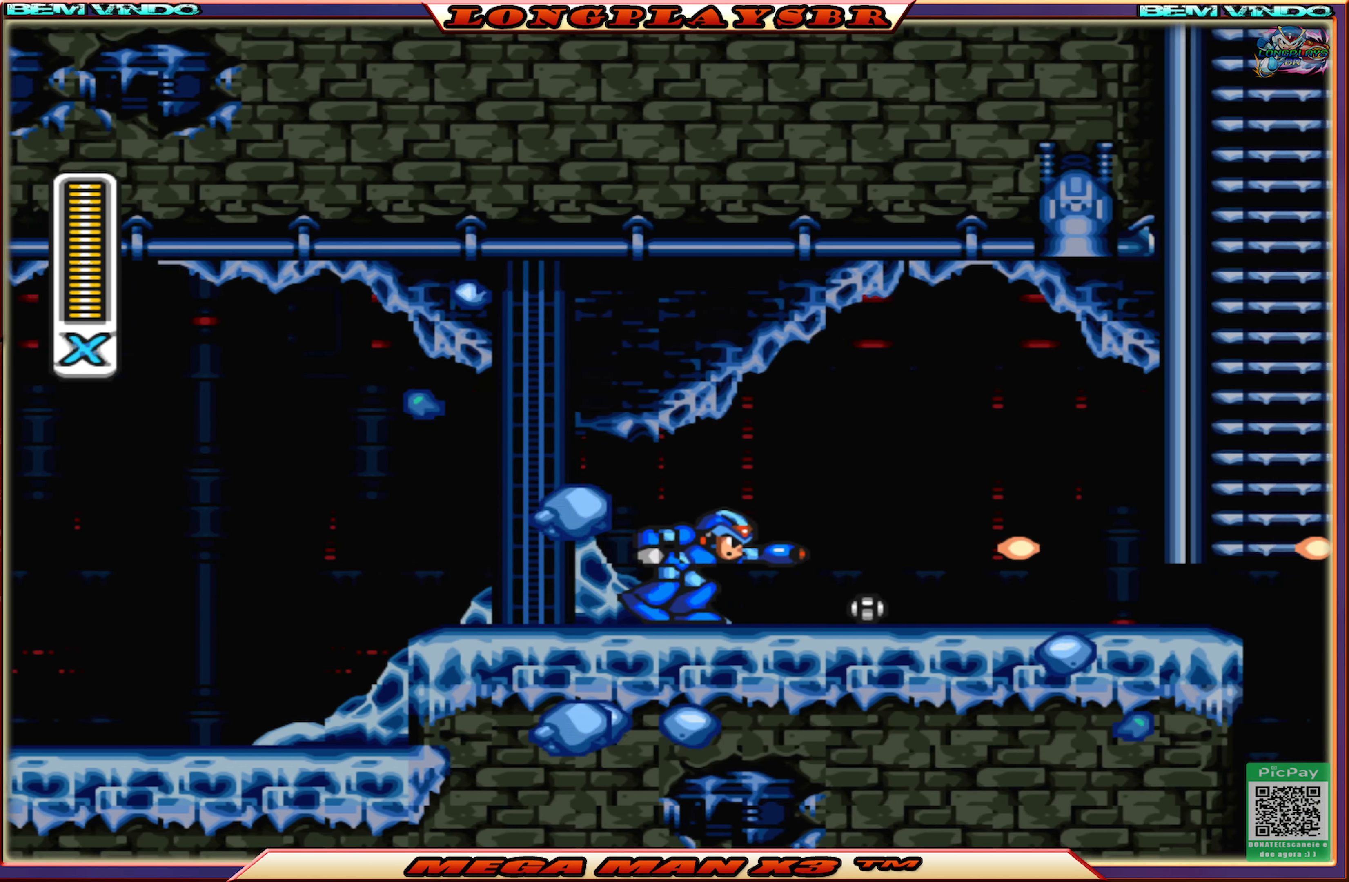
{"buttons": ["CROSS", "CIRCLE", "SQUARE", "DPAD_UP", "DPAD_RIGHT"], "left_stick": "center", "right_stick": "center", "events": [[233, "CROSS", "down"], [484, "DPAD_UP", "down"]]}
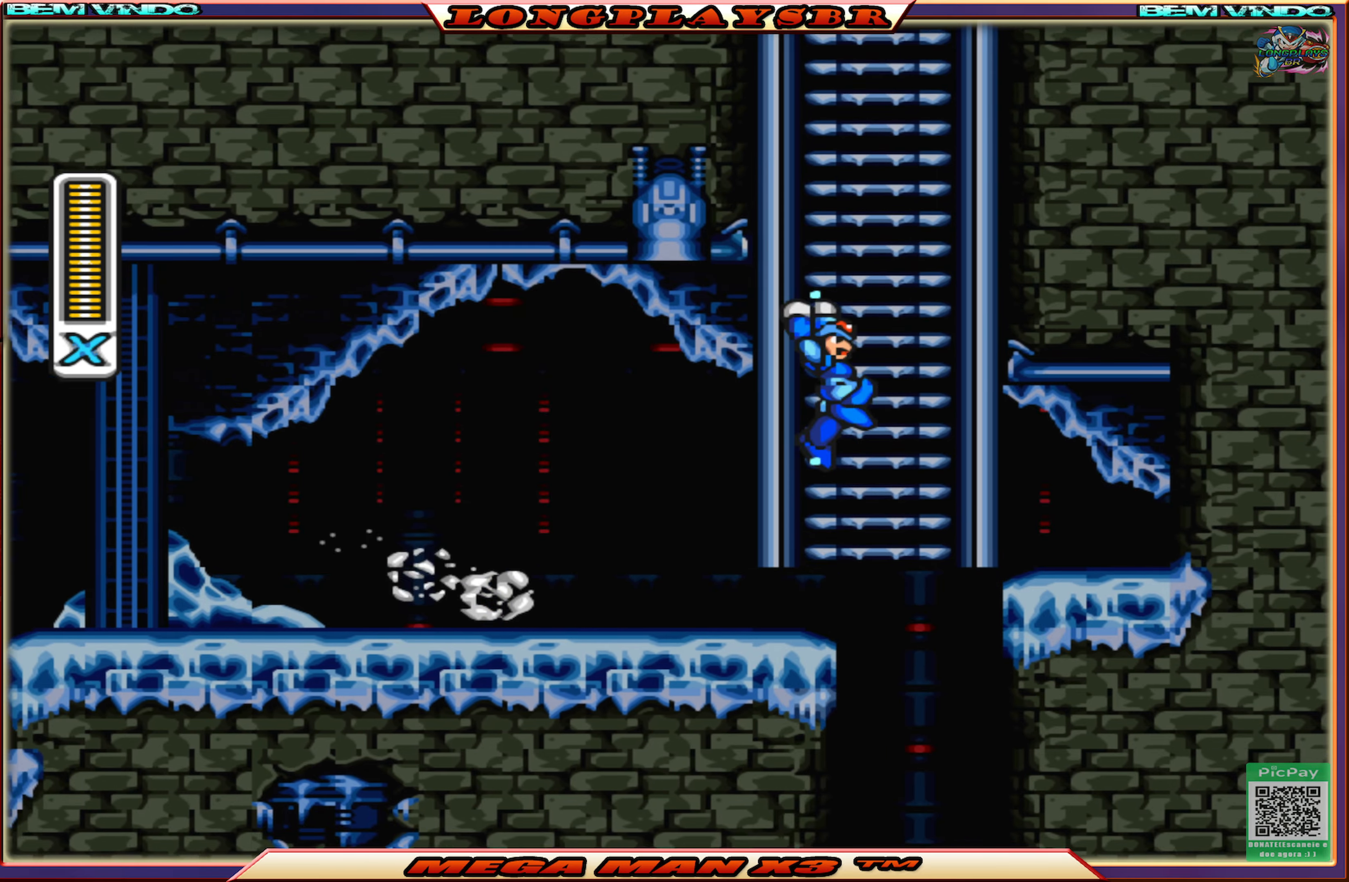
{"buttons": ["SQUARE", "DPAD_UP"], "left_stick": "center", "right_stick": "center", "events": [[17, "DPAD_RIGHT", "up"], [117, "CROSS", "up"], [134, "CIRCLE", "up"]]}
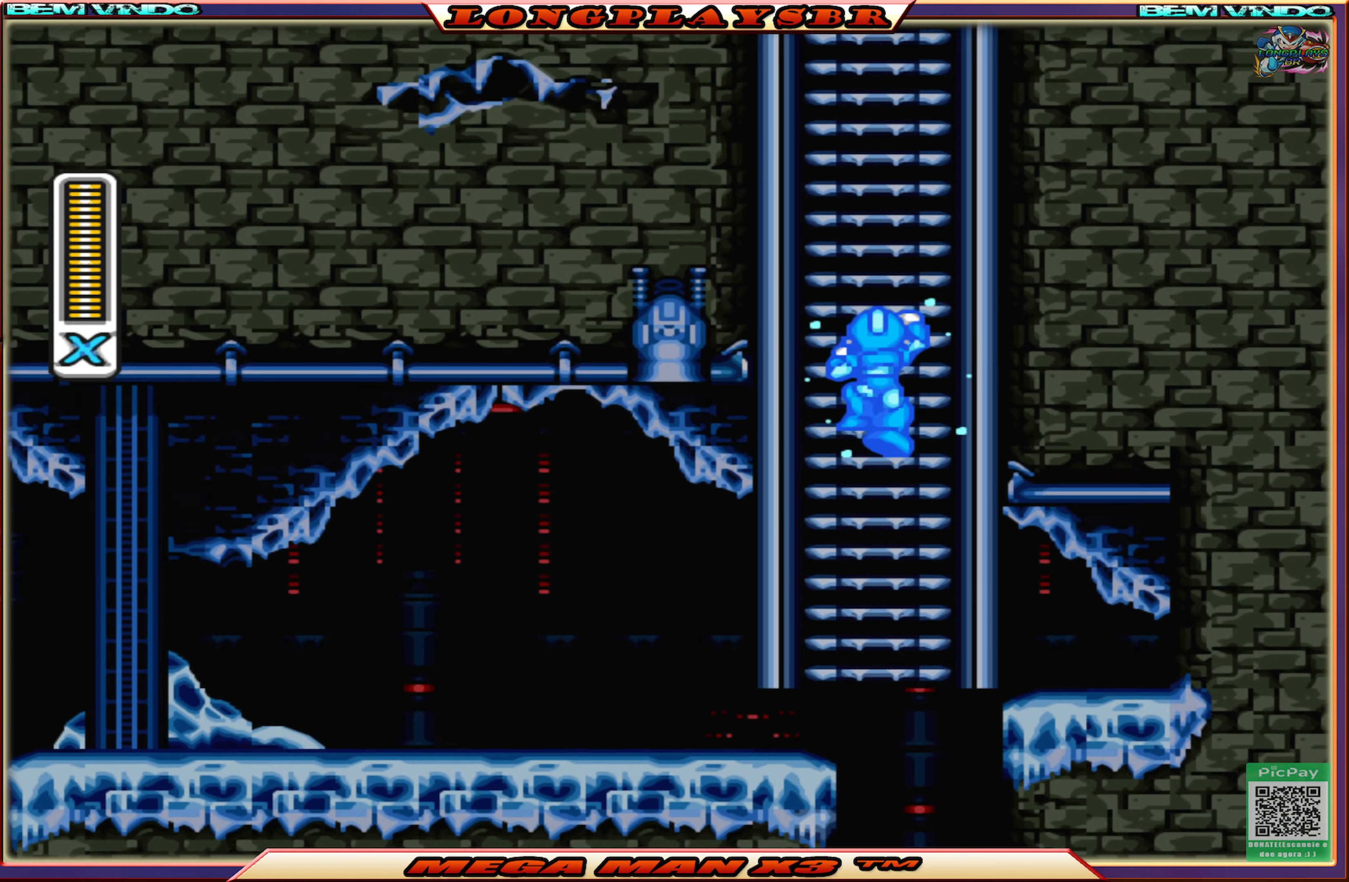
{"buttons": ["SQUARE", "DPAD_UP"], "left_stick": "center", "right_stick": "center", "events": []}
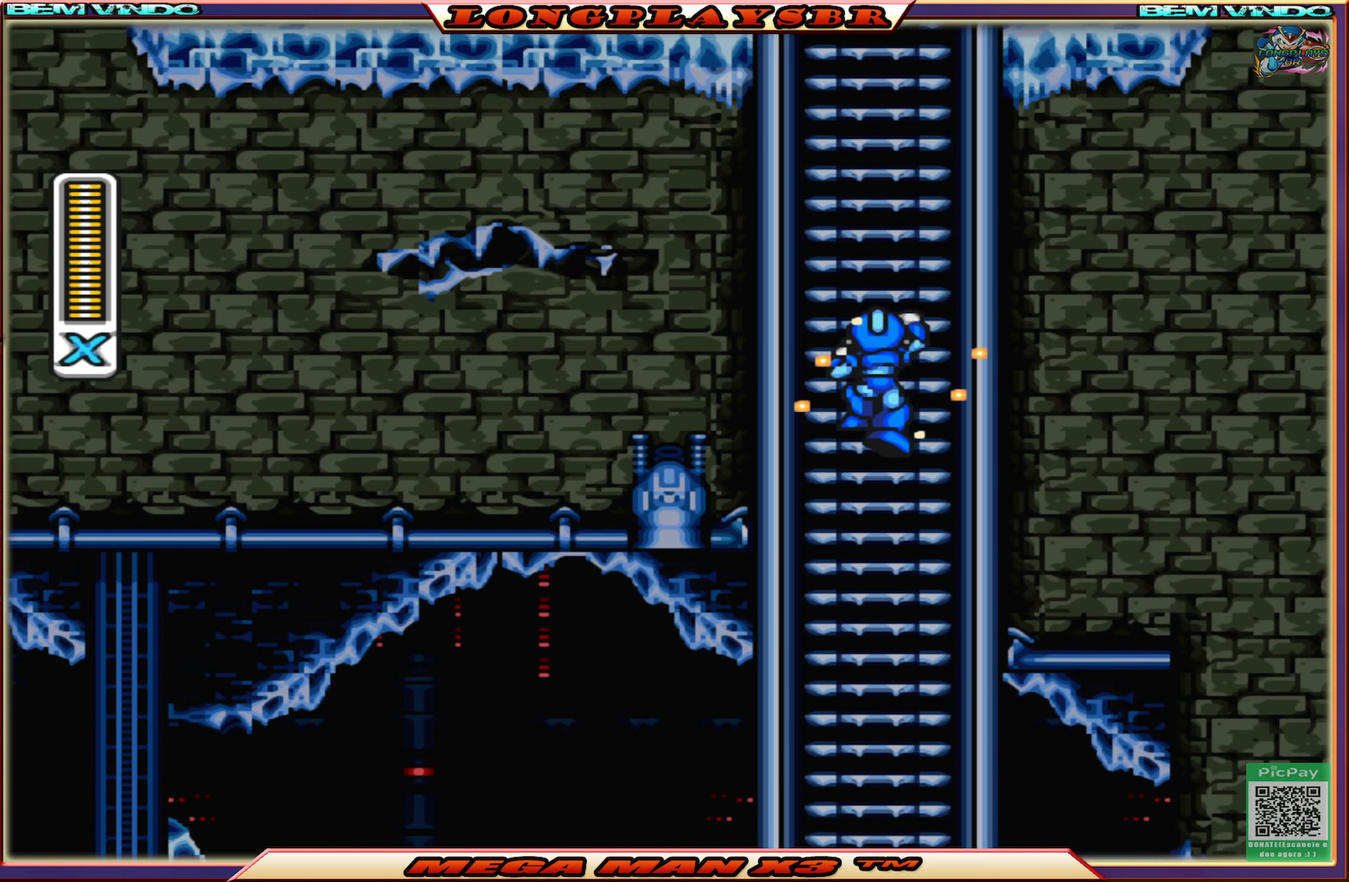
{"buttons": ["SQUARE", "DPAD_UP"], "left_stick": "center", "right_stick": "center", "events": []}
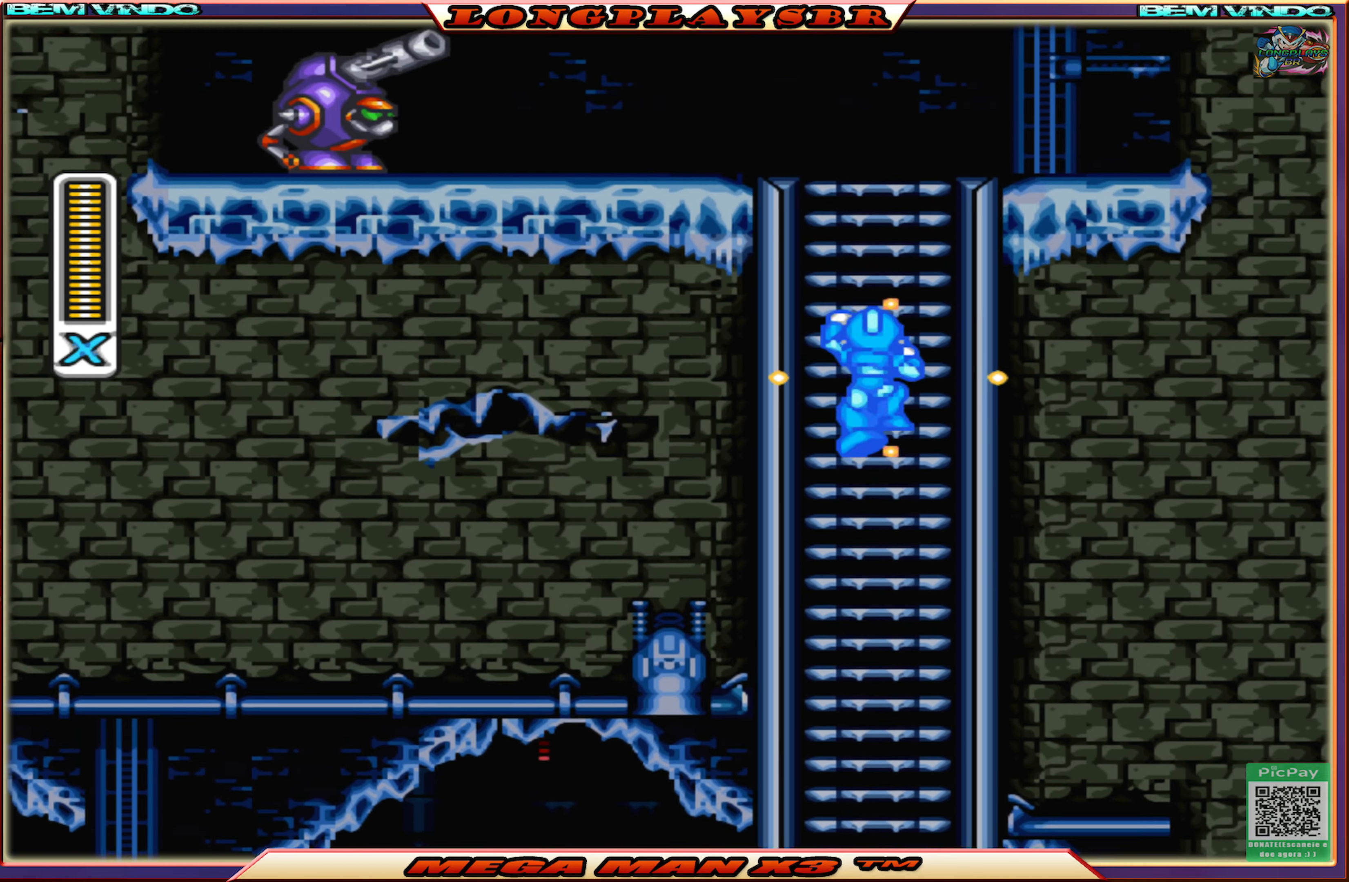
{"buttons": ["SQUARE", "DPAD_UP"], "left_stick": "center", "right_stick": "center", "events": []}
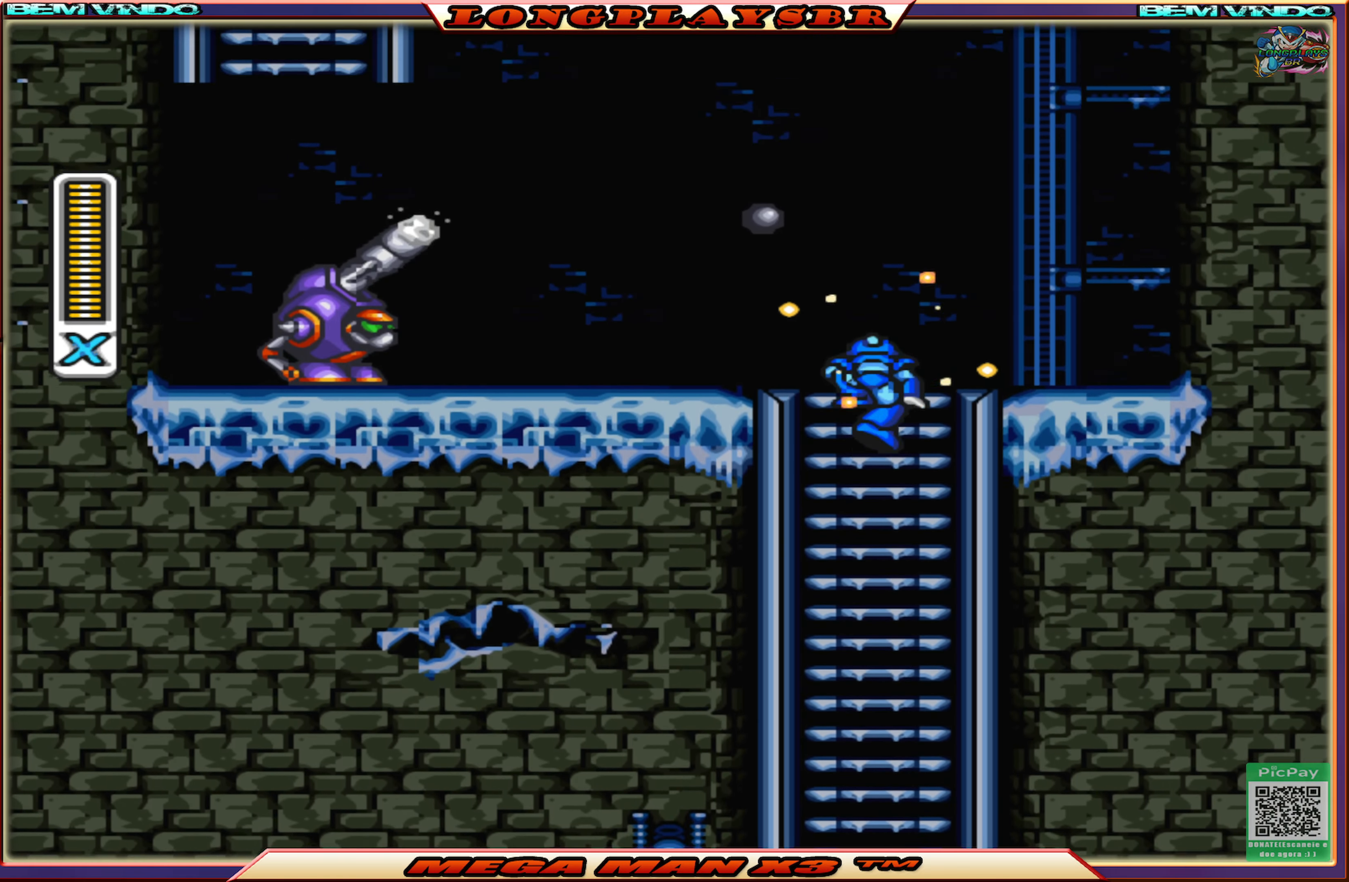
{"buttons": ["SQUARE", "DPAD_LEFT"], "left_stick": "center", "right_stick": "center", "events": [[84, "DPAD_LEFT", "down"], [367, "DPAD_UP", "up"]]}
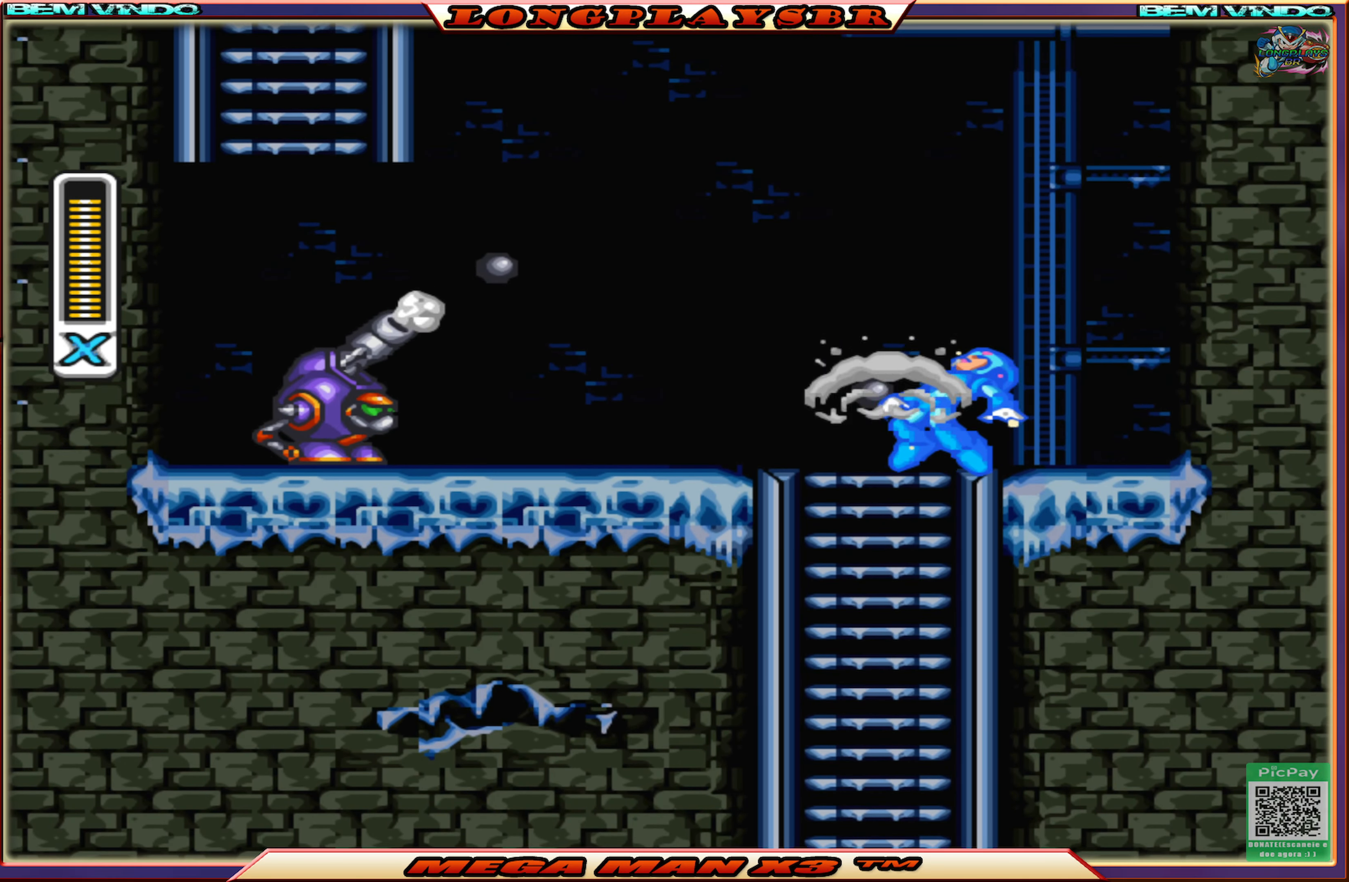
{"buttons": ["SQUARE", "DPAD_LEFT"], "left_stick": "center", "right_stick": "center", "events": [[317, "SQUARE", "up"], [434, "SQUARE", "down"]]}
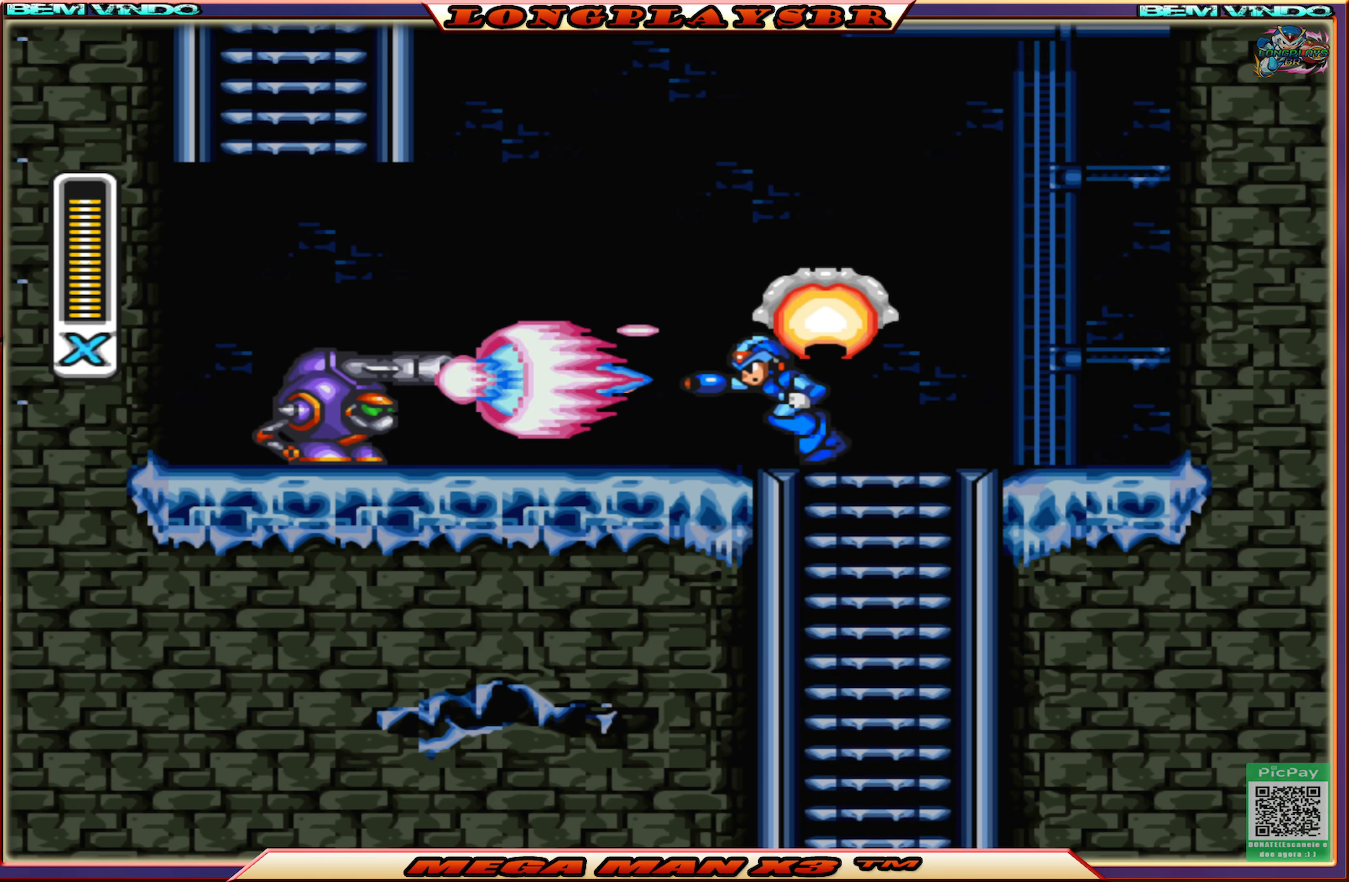
{"buttons": ["CIRCLE", "SQUARE", "DPAD_LEFT"], "left_stick": "center", "right_stick": "center", "events": [[267, "CIRCLE", "down"]]}
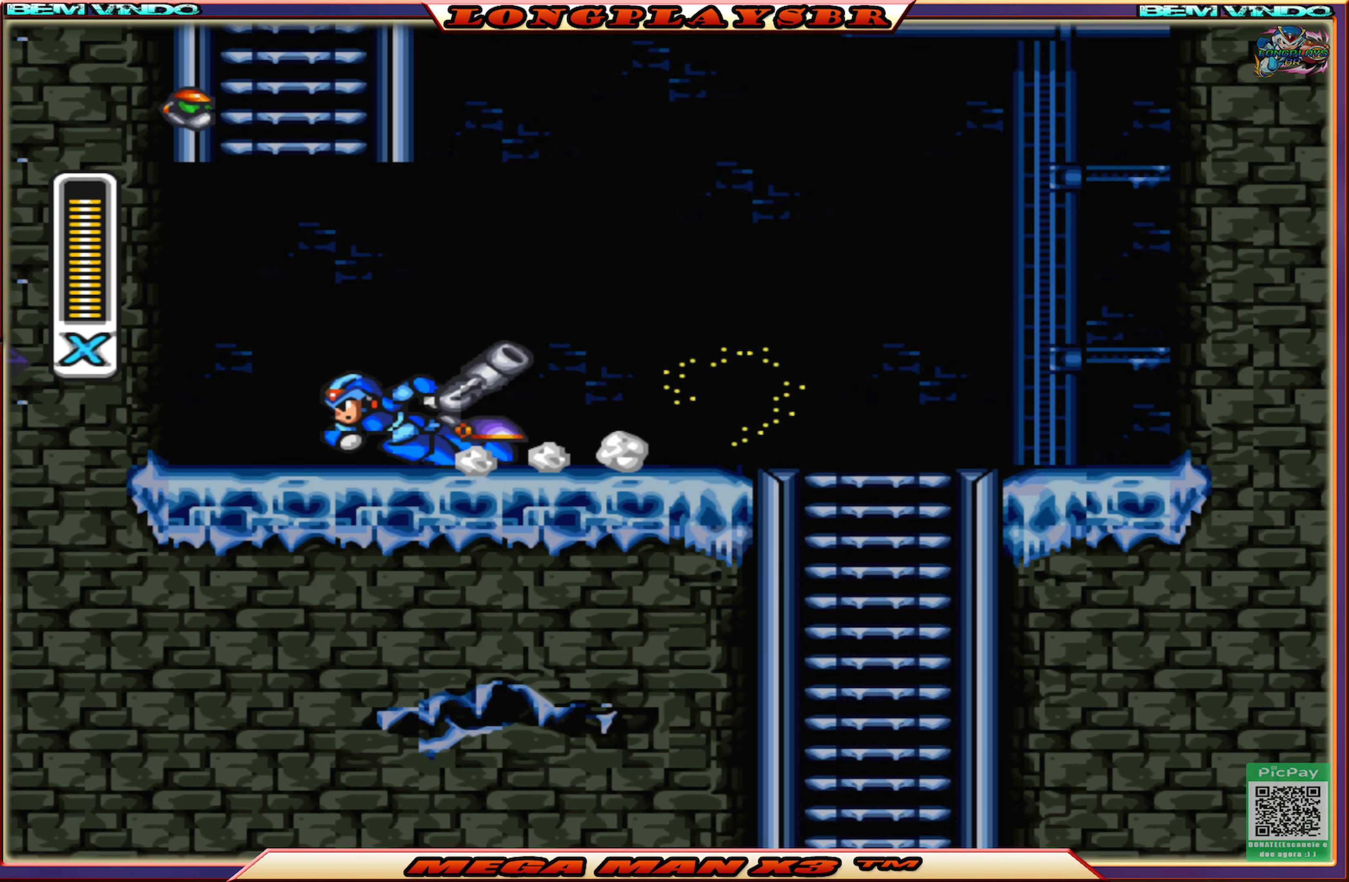
{"buttons": ["CROSS", "CIRCLE", "SQUARE", "DPAD_UP"], "left_stick": "center", "right_stick": "center", "events": [[34, "CROSS", "down"], [217, "CIRCLE", "up"], [234, "CROSS", "up"], [350, "CIRCLE", "down"], [350, "CROSS", "down"], [450, "DPAD_UP", "down"], [484, "DPAD_LEFT", "up"]]}
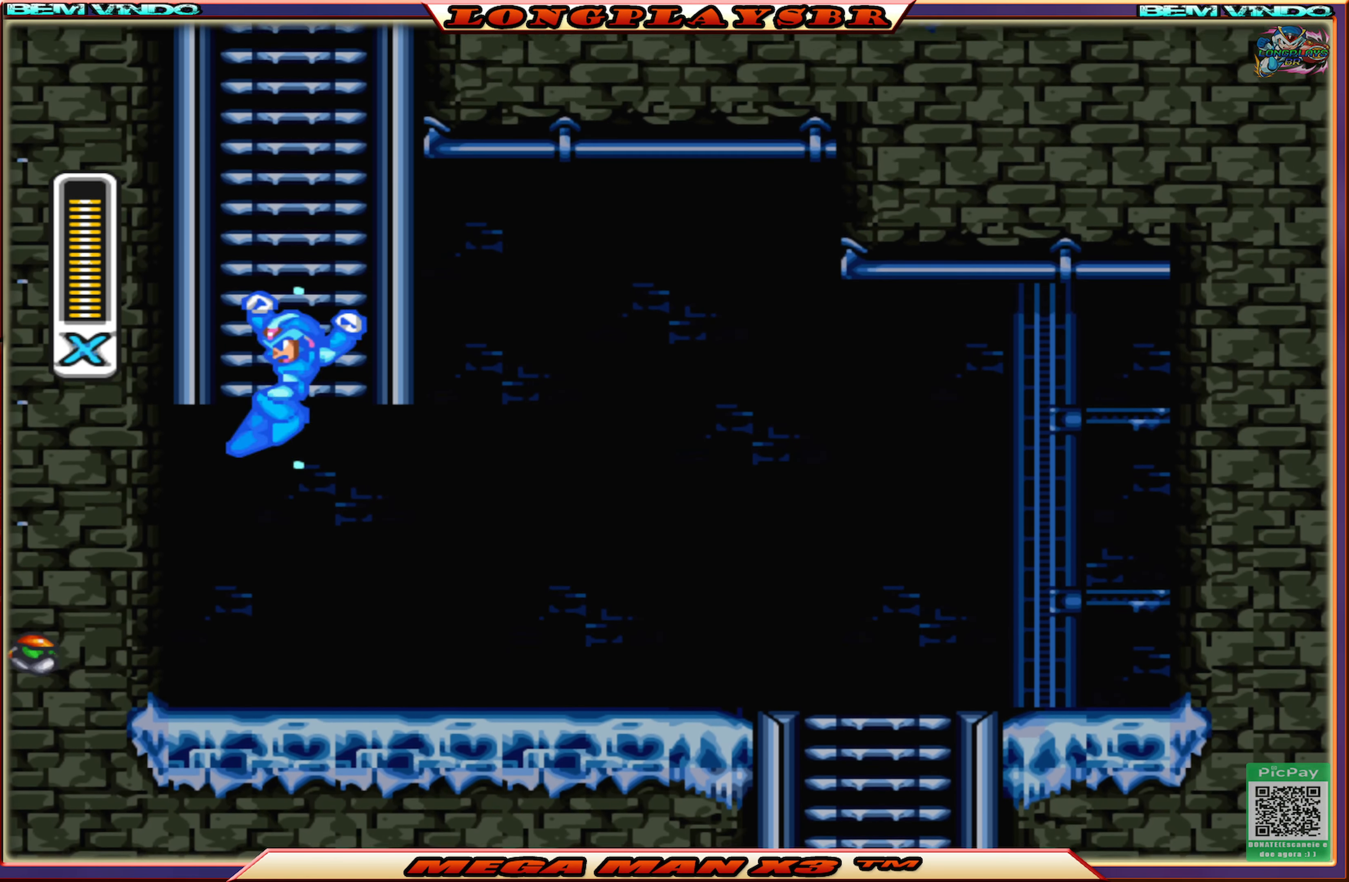
{"buttons": ["SQUARE", "DPAD_UP"], "left_stick": "center", "right_stick": "center", "events": [[34, "DPAD_RIGHT", "down"], [150, "DPAD_RIGHT", "up"], [167, "CIRCLE", "up"], [167, "CROSS", "up"]]}
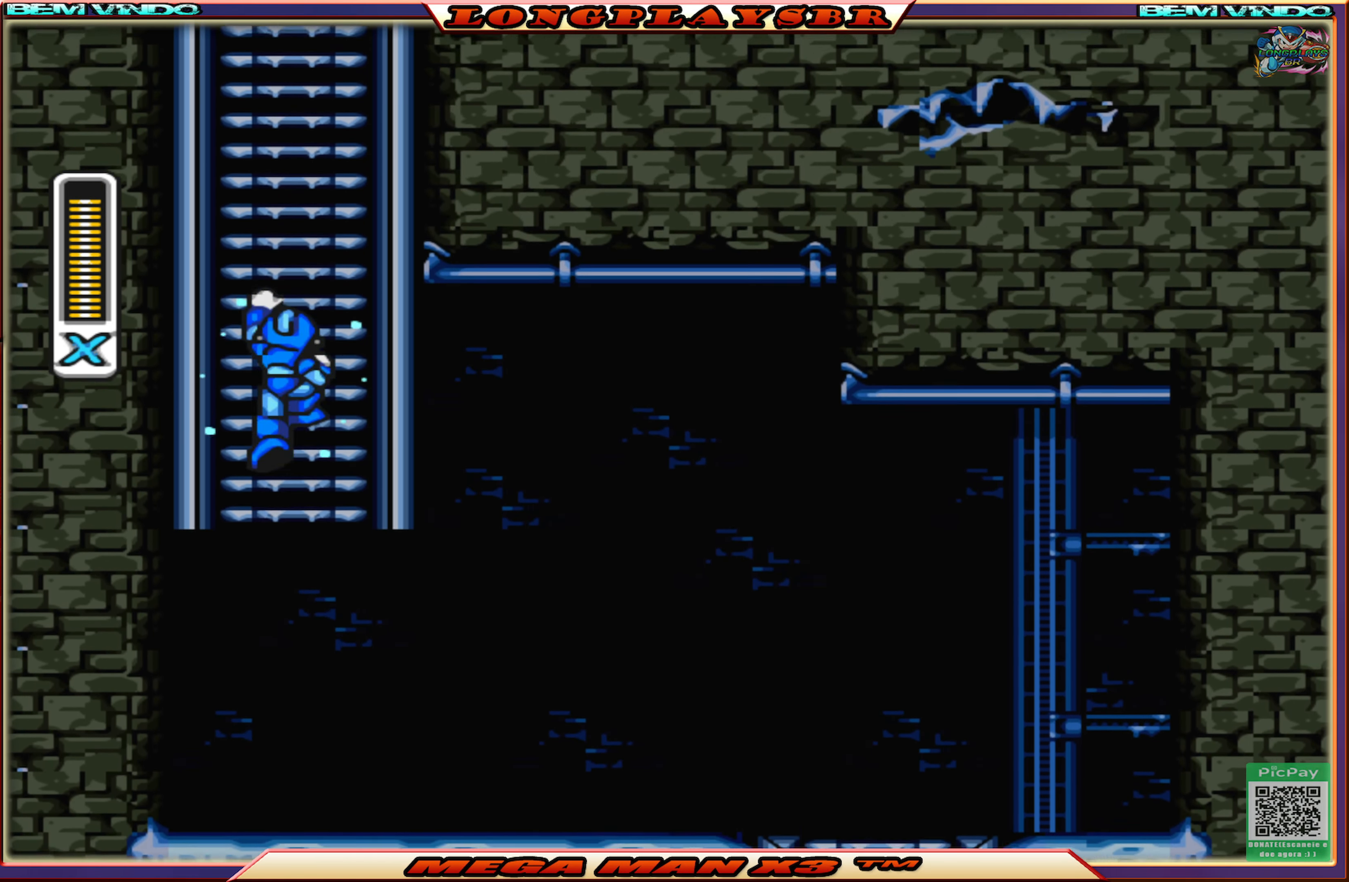
{"buttons": ["SQUARE", "DPAD_UP"], "left_stick": "center", "right_stick": "center", "events": []}
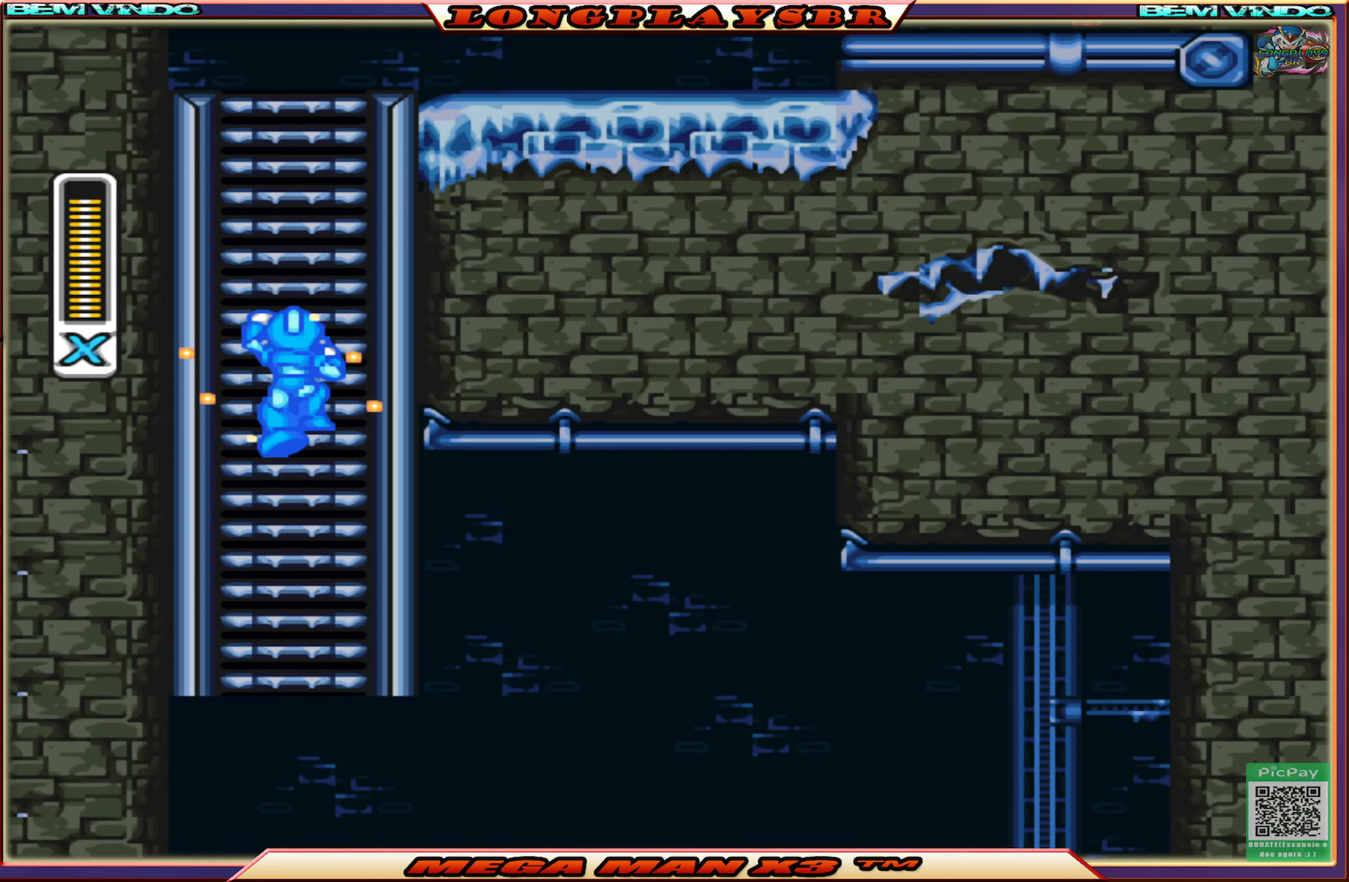
{"buttons": ["SQUARE", "DPAD_UP"], "left_stick": "center", "right_stick": "center", "events": []}
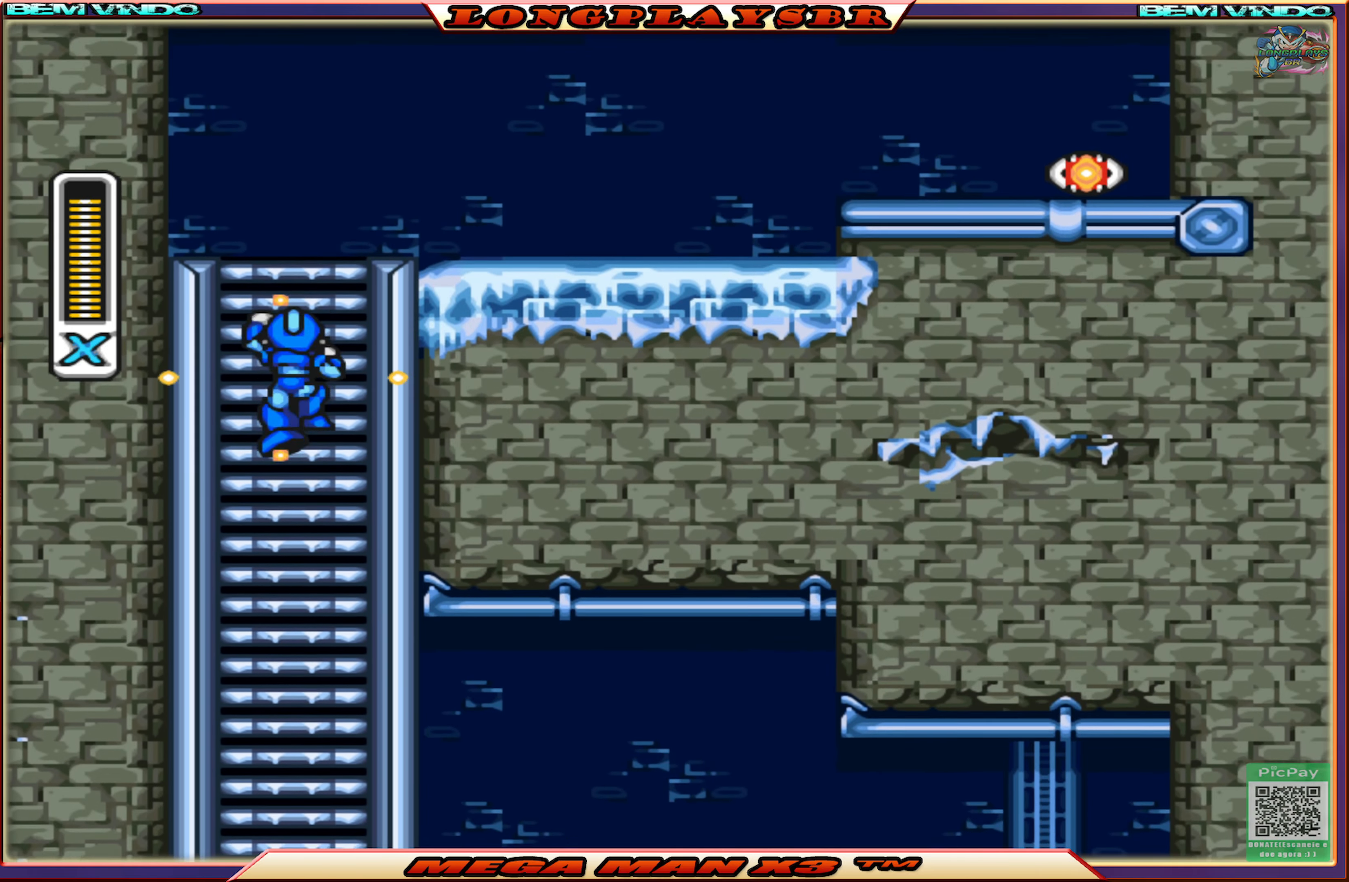
{"buttons": ["SQUARE", "DPAD_RIGHT"], "left_stick": "center", "right_stick": "center", "events": [[366, "DPAD_RIGHT", "down"], [466, "DPAD_UP", "up"]]}
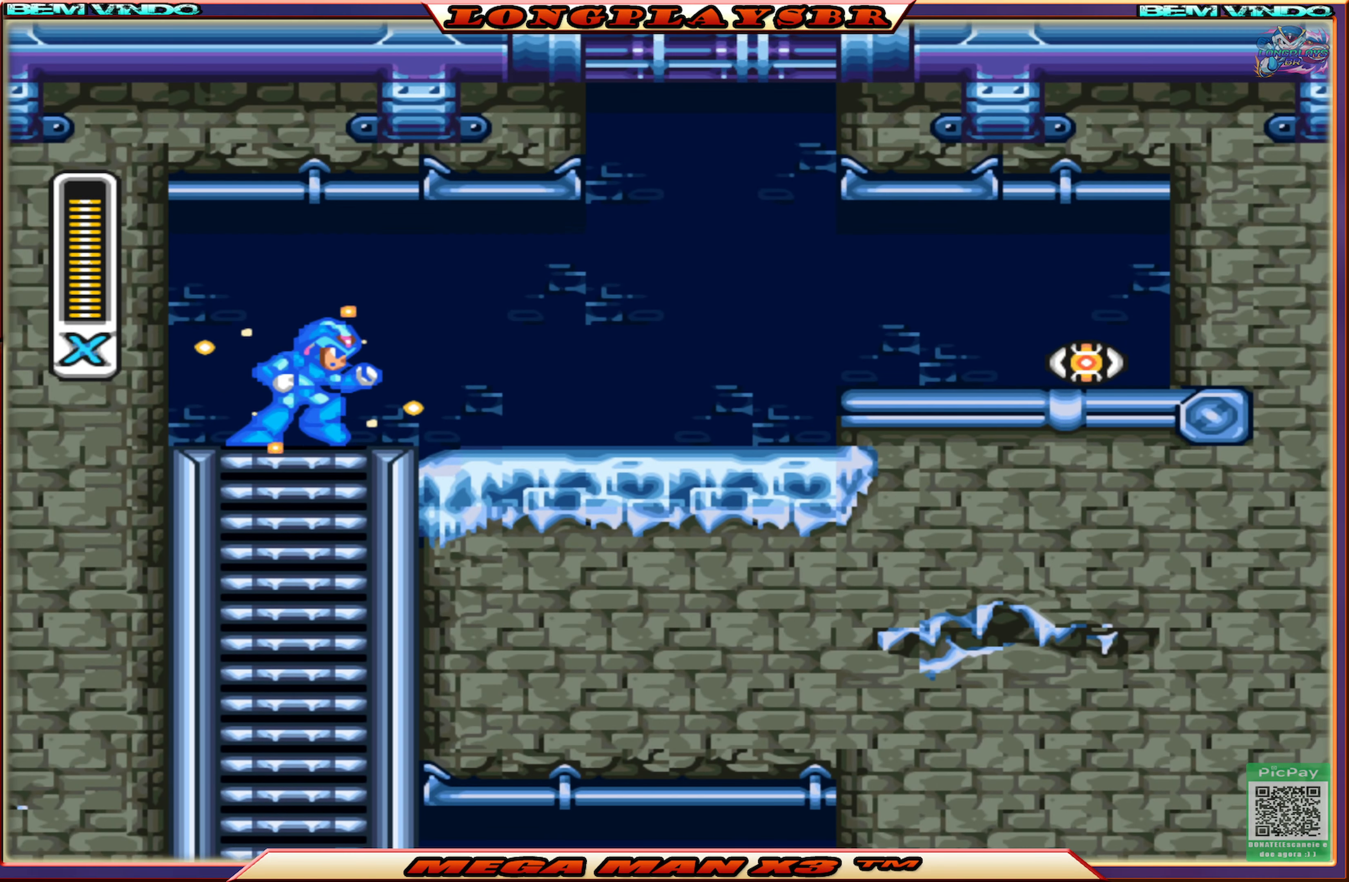
{"buttons": ["CROSS", "CIRCLE", "SQUARE", "DPAD_RIGHT"], "left_stick": "center", "right_stick": "center", "events": [[66, "CIRCLE", "down"], [366, "CROSS", "down"]]}
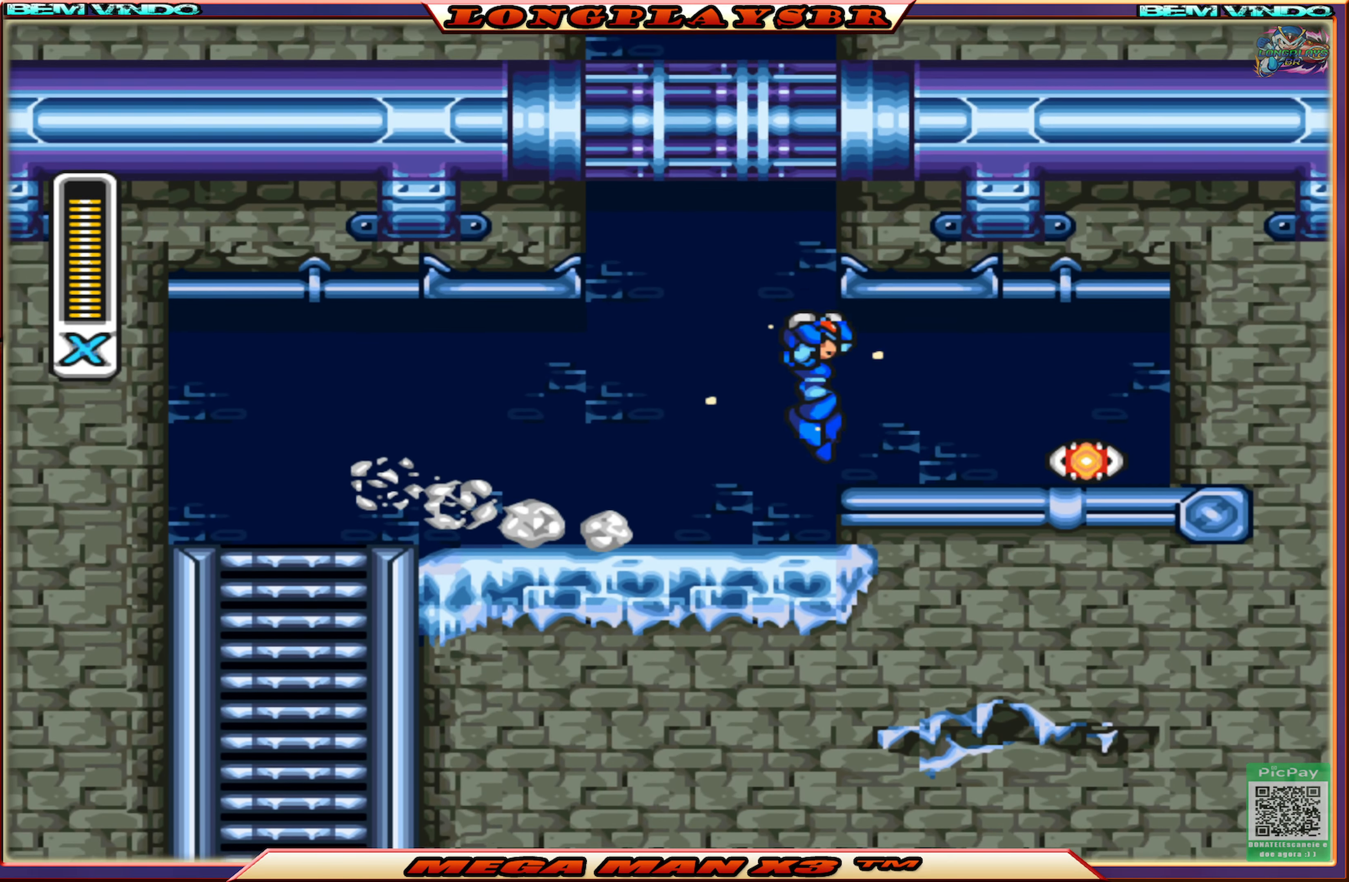
{"buttons": ["SQUARE", "DPAD_LEFT"], "left_stick": "center", "right_stick": "center", "events": [[16, "CROSS", "up"], [33, "CIRCLE", "up"], [366, "DPAD_RIGHT", "up"], [450, "DPAD_LEFT", "down"]]}
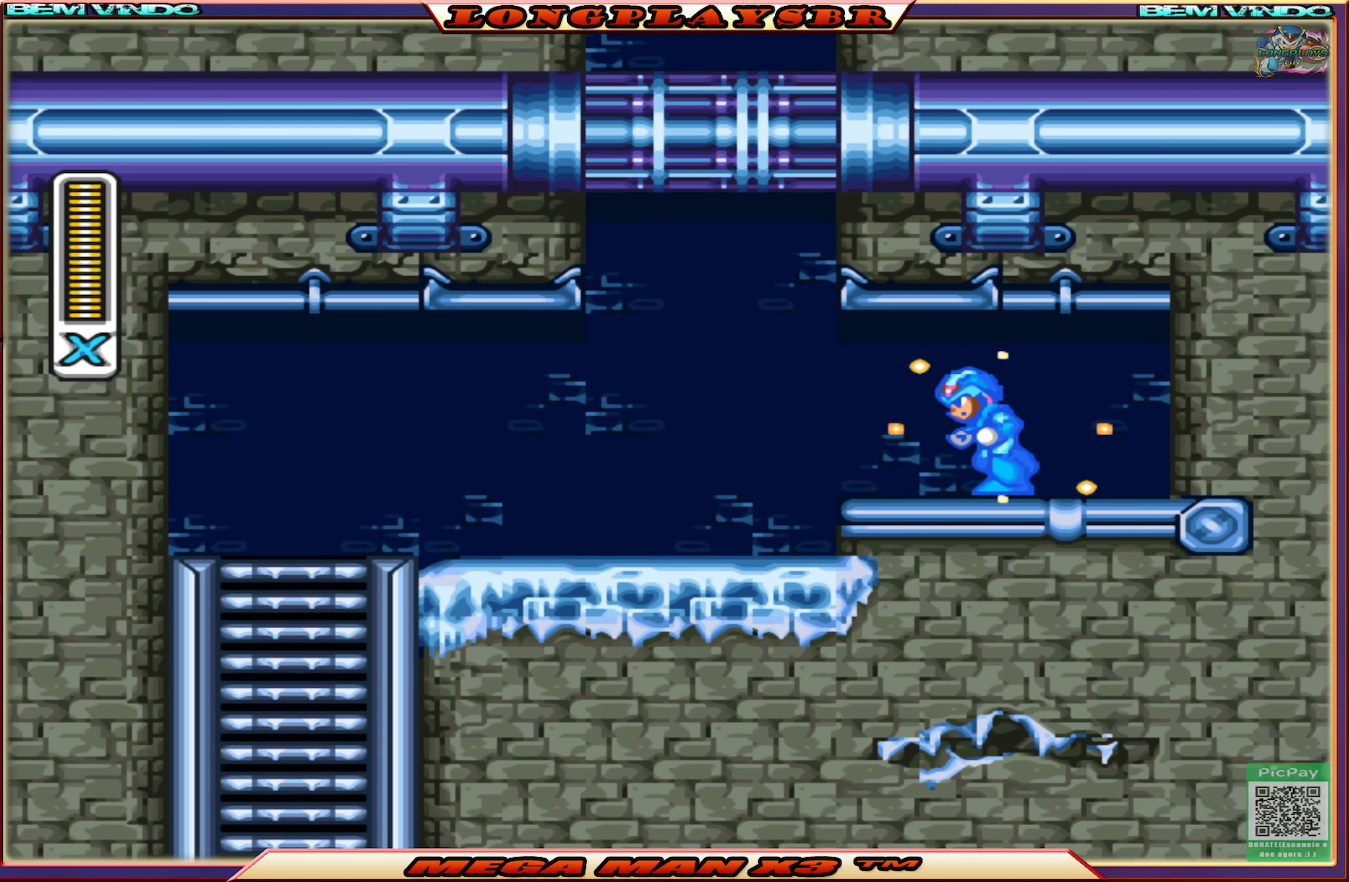
{"buttons": ["SQUARE", "DPAD_LEFT"], "left_stick": "center", "right_stick": "center", "events": []}
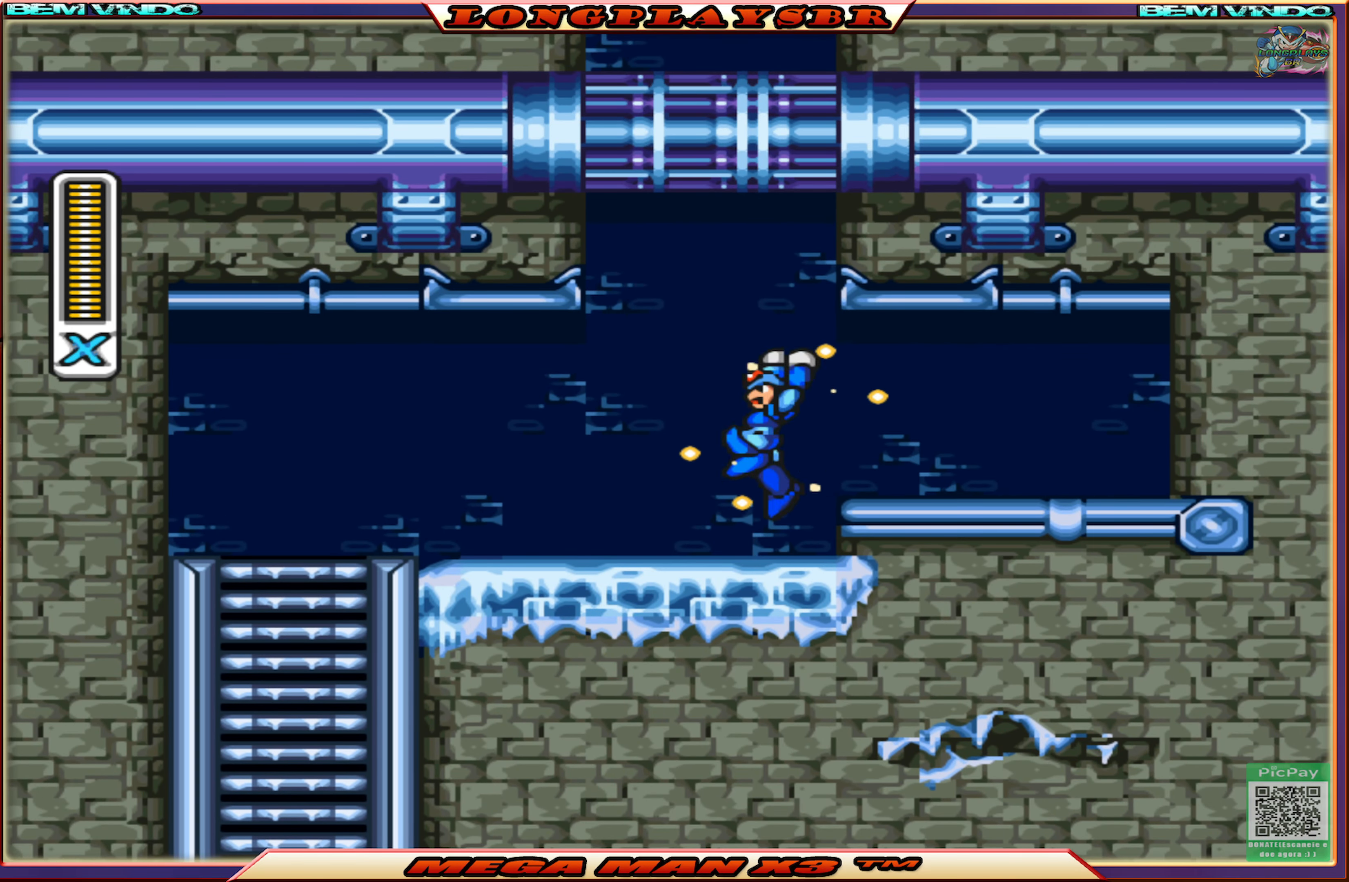
{"buttons": ["CROSS", "CIRCLE", "SQUARE", "DPAD_LEFT"], "left_stick": "center", "right_stick": "center", "events": [[33, "DPAD_LEFT", "up"], [300, "CIRCLE", "down"], [300, "CROSS", "down"], [383, "DPAD_LEFT", "down"]]}
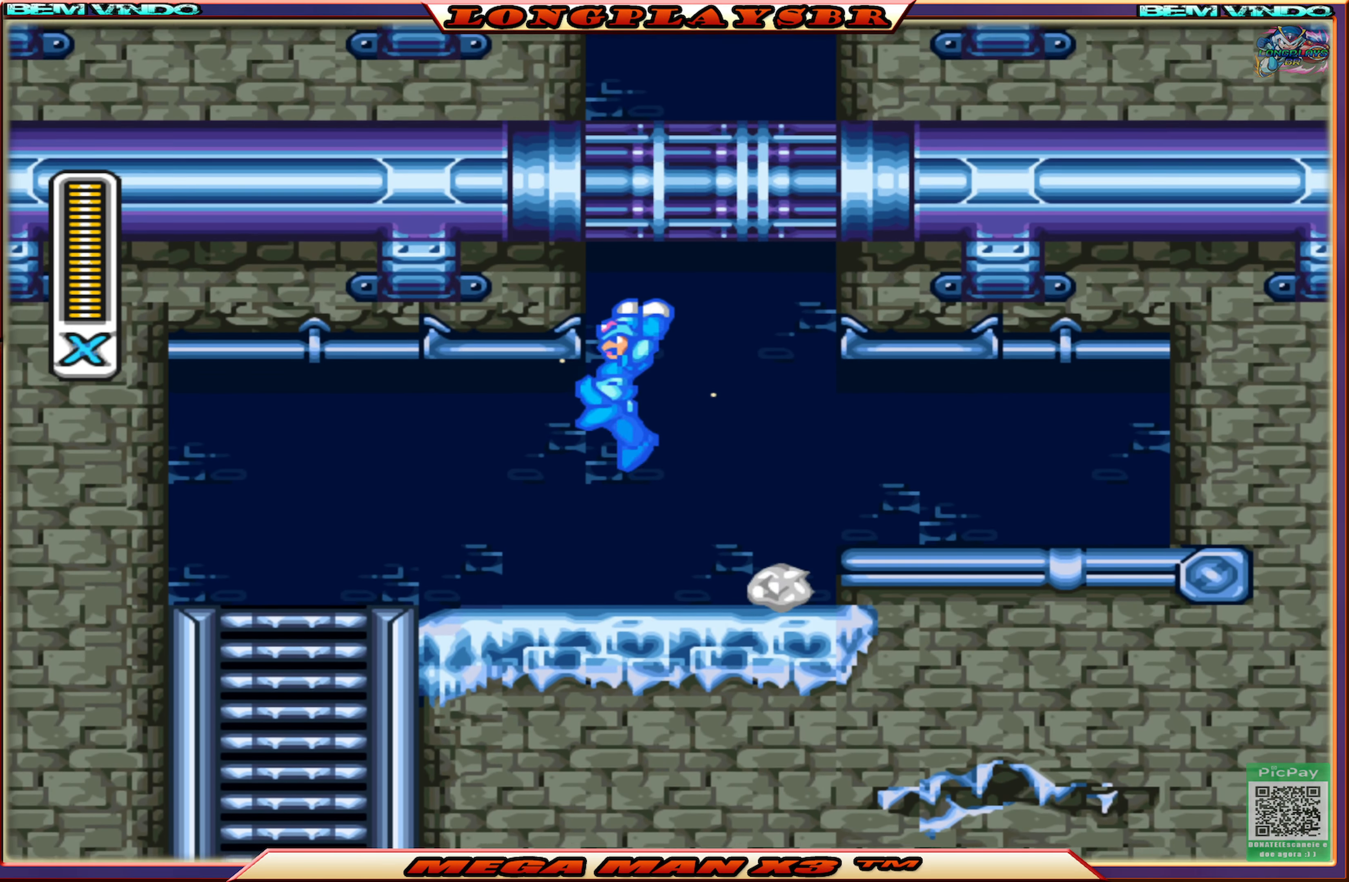
{"buttons": ["SQUARE", "DPAD_RIGHT"], "left_stick": "center", "right_stick": "center", "events": [[16, "CIRCLE", "up"], [33, "CROSS", "up"], [150, "CROSS", "down"], [166, "CIRCLE", "down"], [200, "DPAD_LEFT", "up"], [266, "DPAD_RIGHT", "down"], [433, "CIRCLE", "up"], [433, "CROSS", "up"]]}
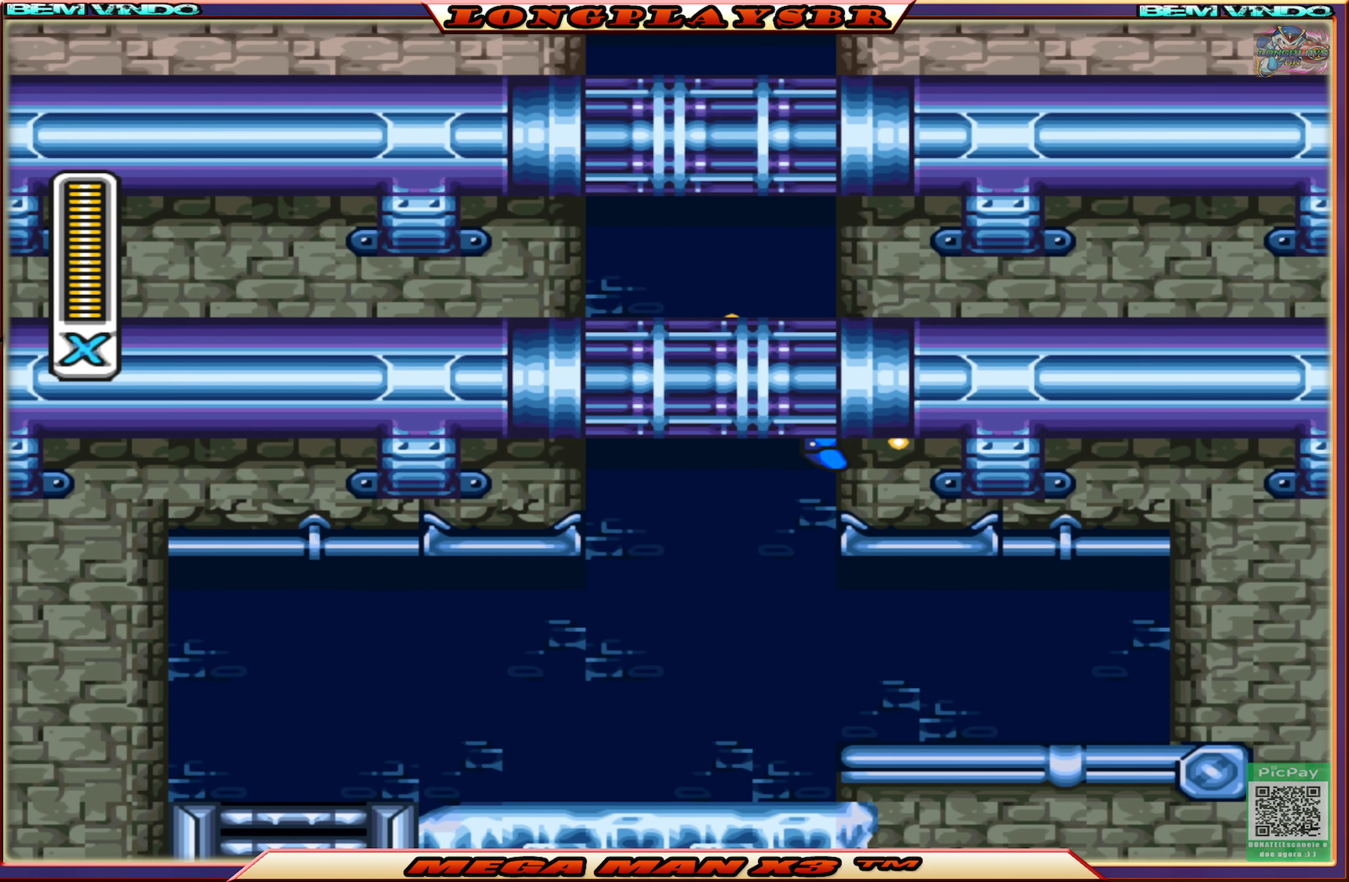
{"buttons": ["CROSS", "CIRCLE", "SQUARE", "DPAD_RIGHT"], "left_stick": "center", "right_stick": "center", "events": [[33, "CROSS", "down"], [50, "CIRCLE", "down"], [83, "DPAD_RIGHT", "up"], [133, "DPAD_LEFT", "down"], [300, "CIRCLE", "up"], [316, "CROSS", "up"], [450, "CIRCLE", "down"], [450, "CROSS", "down"], [450, "DPAD_LEFT", "up"], [500, "DPAD_RIGHT", "down"]]}
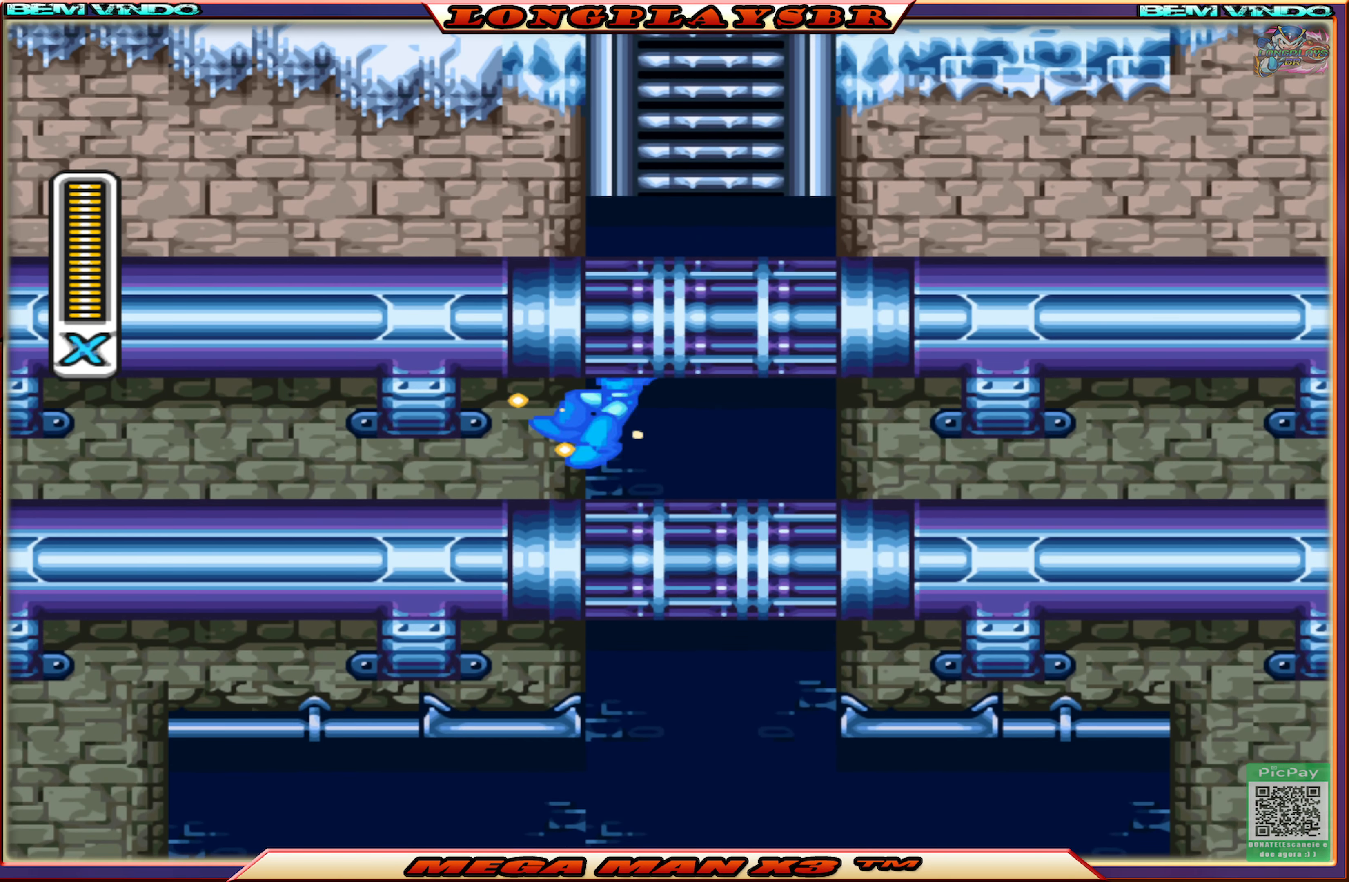
{"buttons": ["CROSS", "CIRCLE", "SQUARE", "DPAD_UP", "DPAD_LEFT"], "left_stick": "center", "right_stick": "center", "events": [[200, "CIRCLE", "up"], [200, "CROSS", "up"], [333, "CIRCLE", "down"], [333, "CROSS", "down"], [383, "DPAD_RIGHT", "up"], [450, "DPAD_LEFT", "down"], [450, "DPAD_UP", "down"]]}
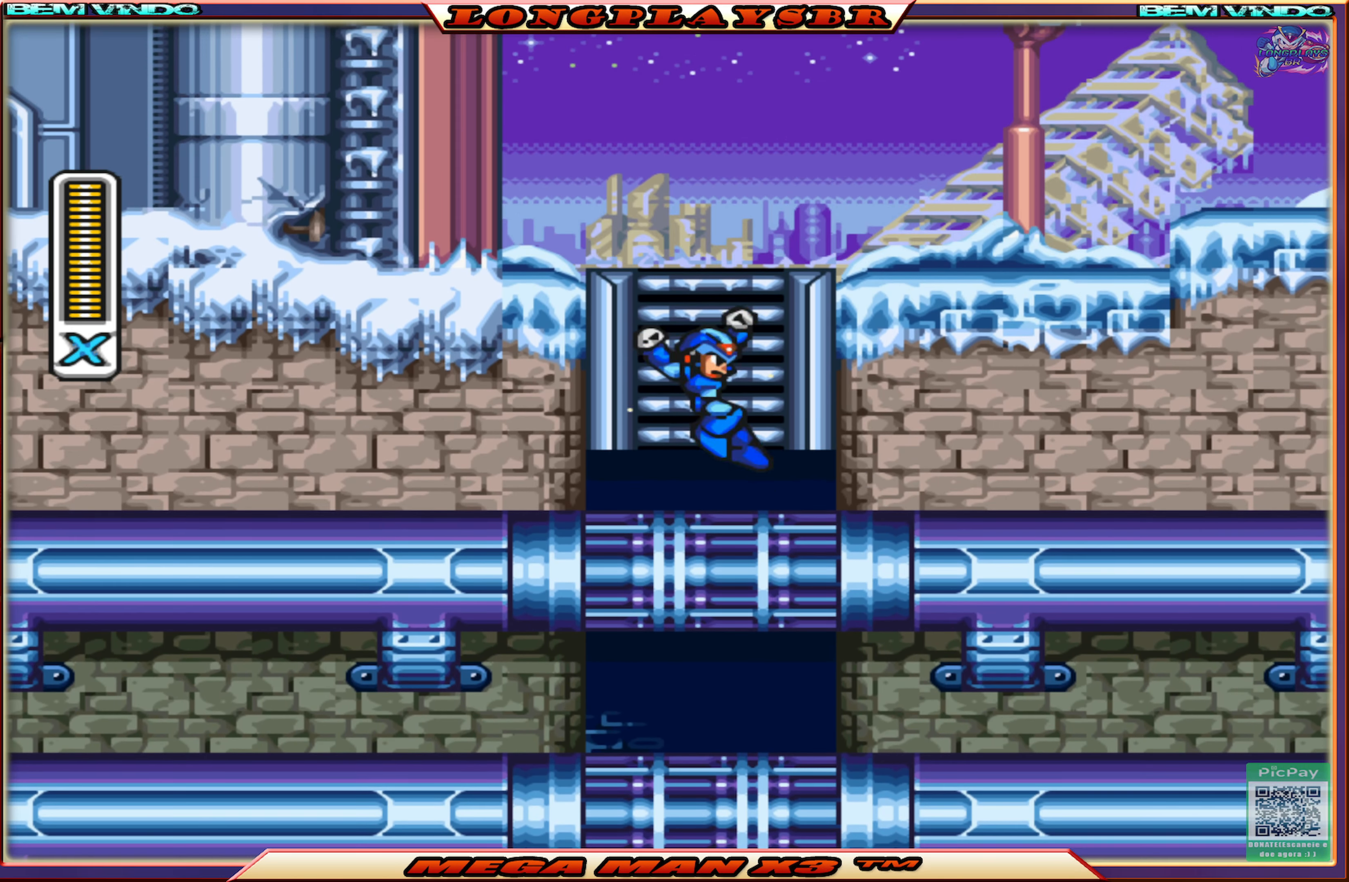
{"buttons": ["SQUARE", "DPAD_UP"], "left_stick": "center", "right_stick": "center", "events": [[83, "DPAD_LEFT", "up"], [100, "CIRCLE", "up"], [100, "CROSS", "up"]]}
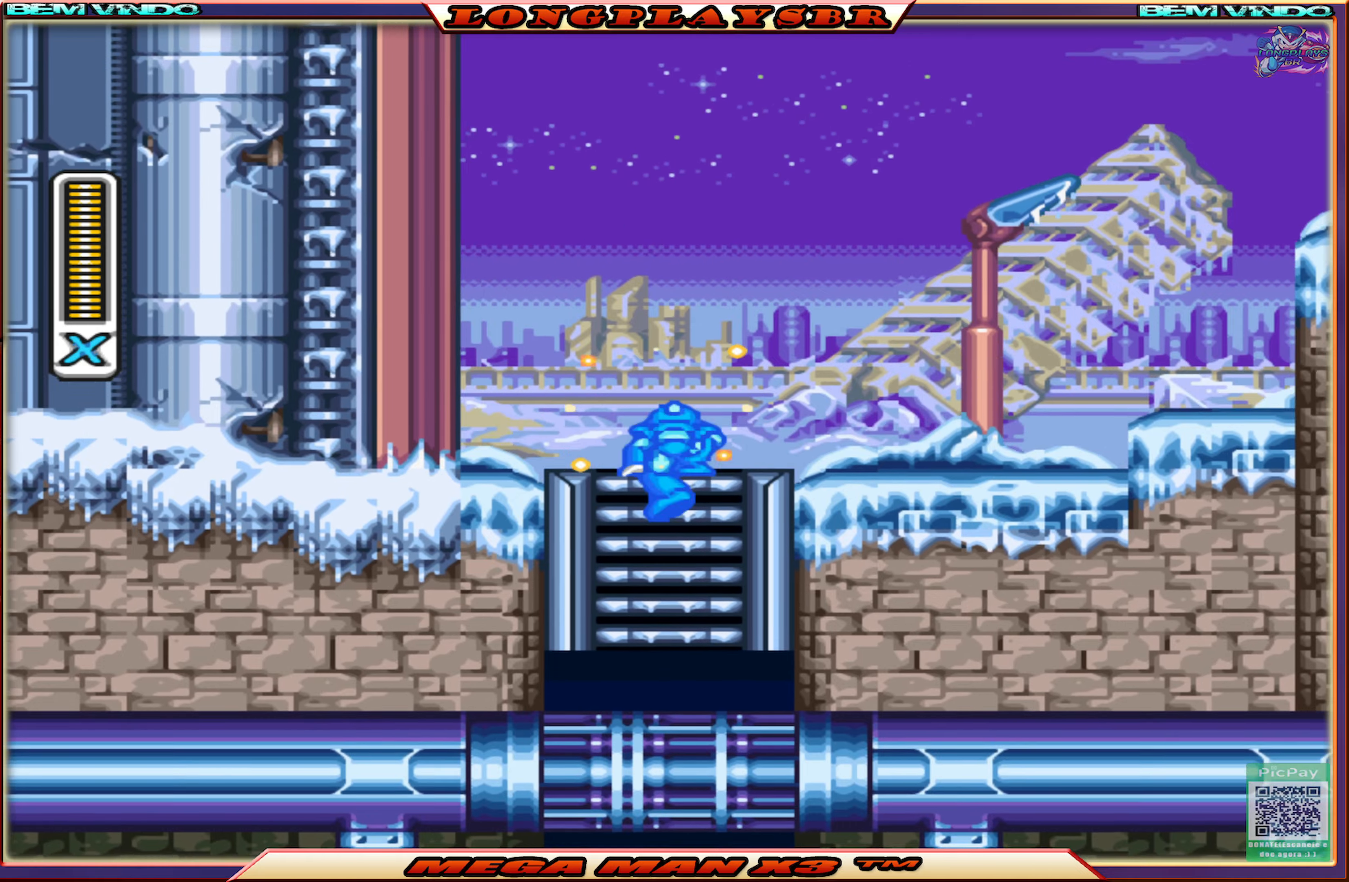
{"buttons": ["CROSS", "CIRCLE", "SQUARE", "DPAD_RIGHT"], "left_stick": "center", "right_stick": "center", "events": [[133, "DPAD_RIGHT", "down"], [183, "DPAD_UP", "up"], [250, "CIRCLE", "down"], [417, "CROSS", "down"]]}
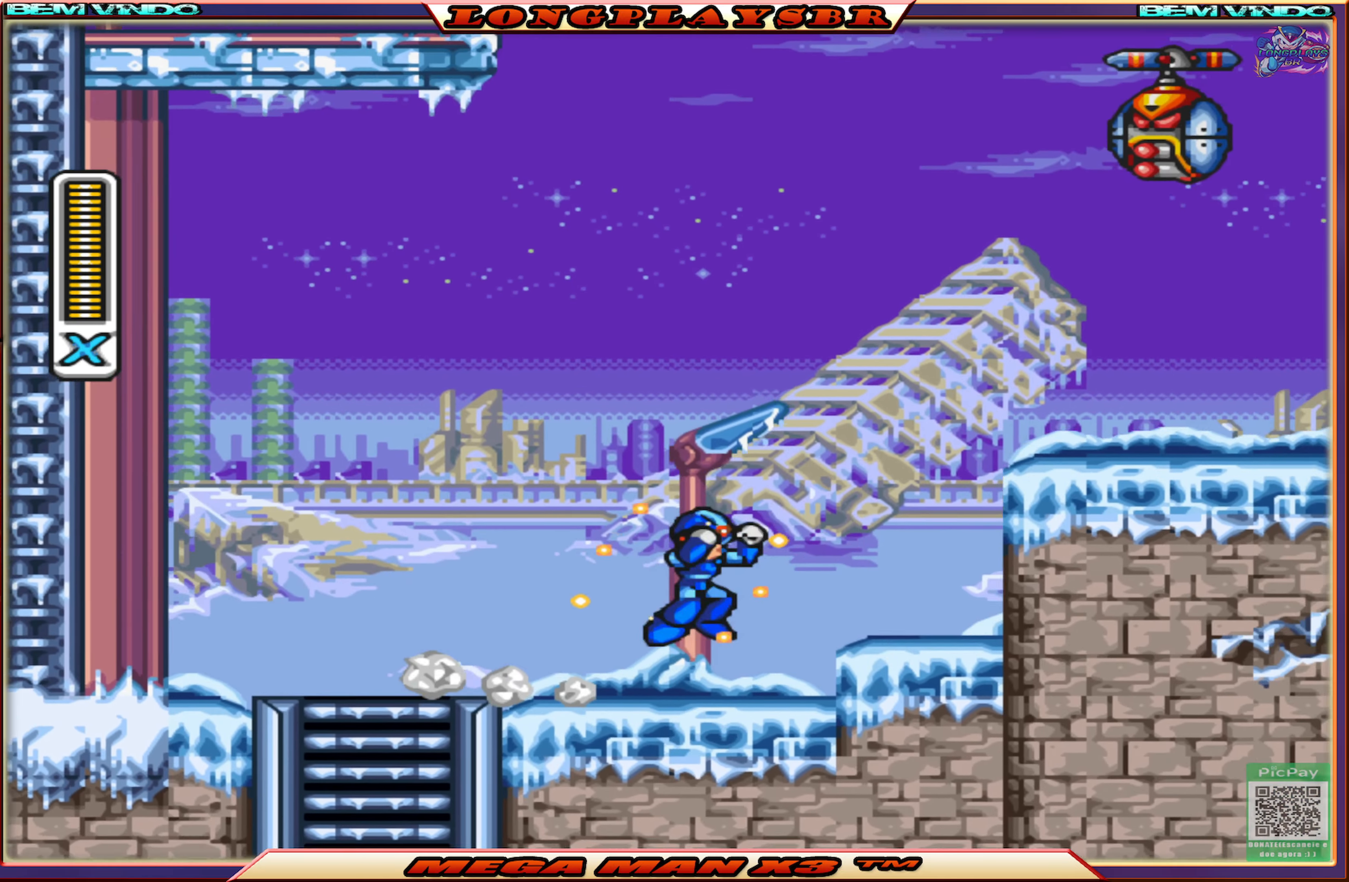
{"buttons": ["CROSS", "CIRCLE", "SQUARE"], "left_stick": "center", "right_stick": "center", "events": [[133, "CIRCLE", "up"], [133, "CROSS", "up"], [350, "CIRCLE", "down"], [350, "CROSS", "down"], [483, "DPAD_RIGHT", "up"]]}
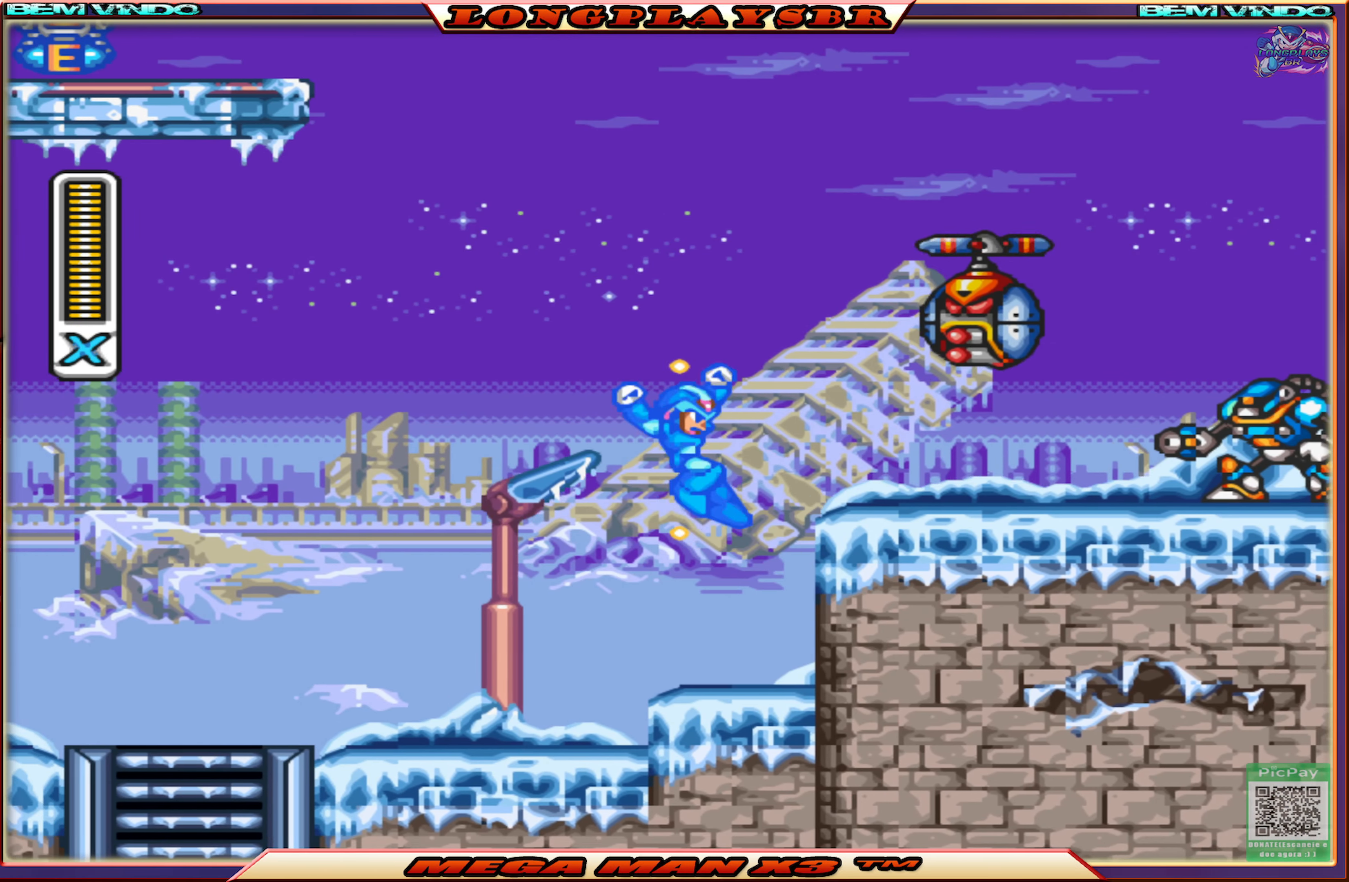
{"buttons": ["SQUARE", "DPAD_RIGHT"], "left_stick": "center", "right_stick": "center", "events": [[17, "CIRCLE", "up"], [33, "CROSS", "up"], [67, "SQUARE", "up"], [150, "SQUARE", "down"], [283, "DPAD_RIGHT", "down"]]}
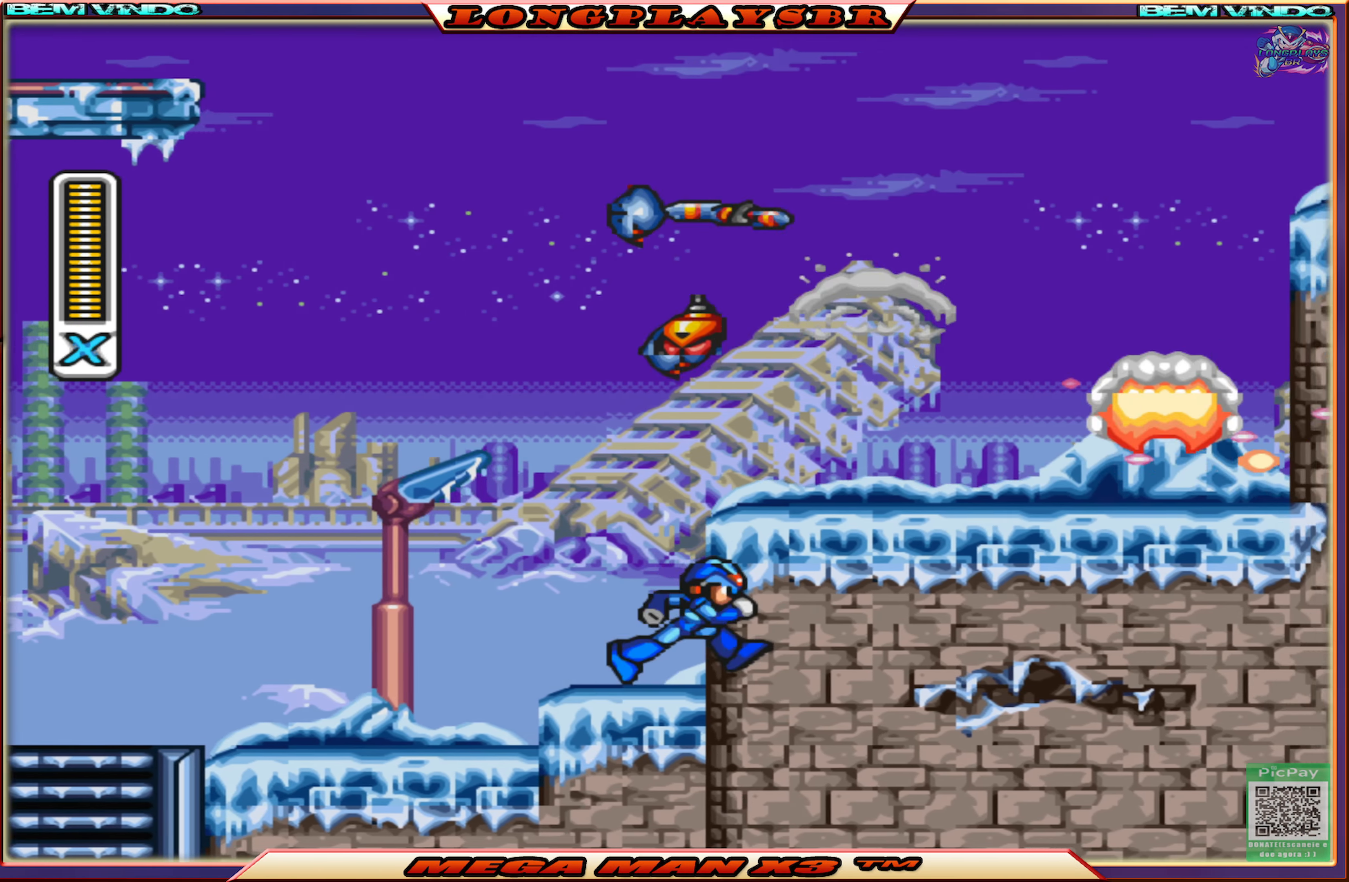
{"buttons": ["SQUARE", "DPAD_RIGHT"], "left_stick": "center", "right_stick": "center", "events": [[17, "CIRCLE", "down"], [33, "CROSS", "down"], [350, "CROSS", "up"], [367, "CIRCLE", "up"]]}
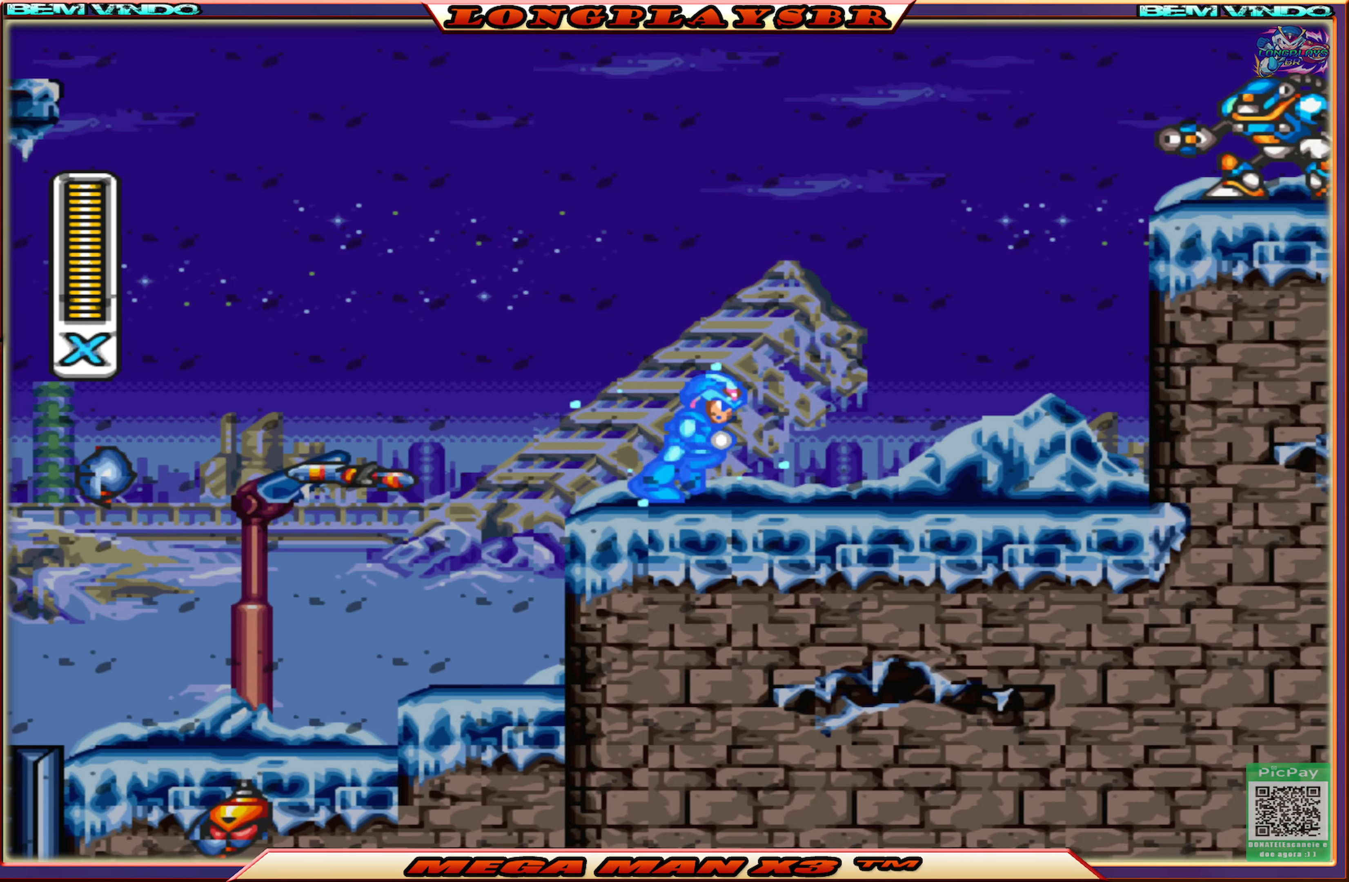
{"buttons": ["CROSS", "CIRCLE", "SQUARE", "DPAD_RIGHT"], "left_stick": "center", "right_stick": "center", "events": [[100, "CIRCLE", "down"], [333, "CROSS", "down"]]}
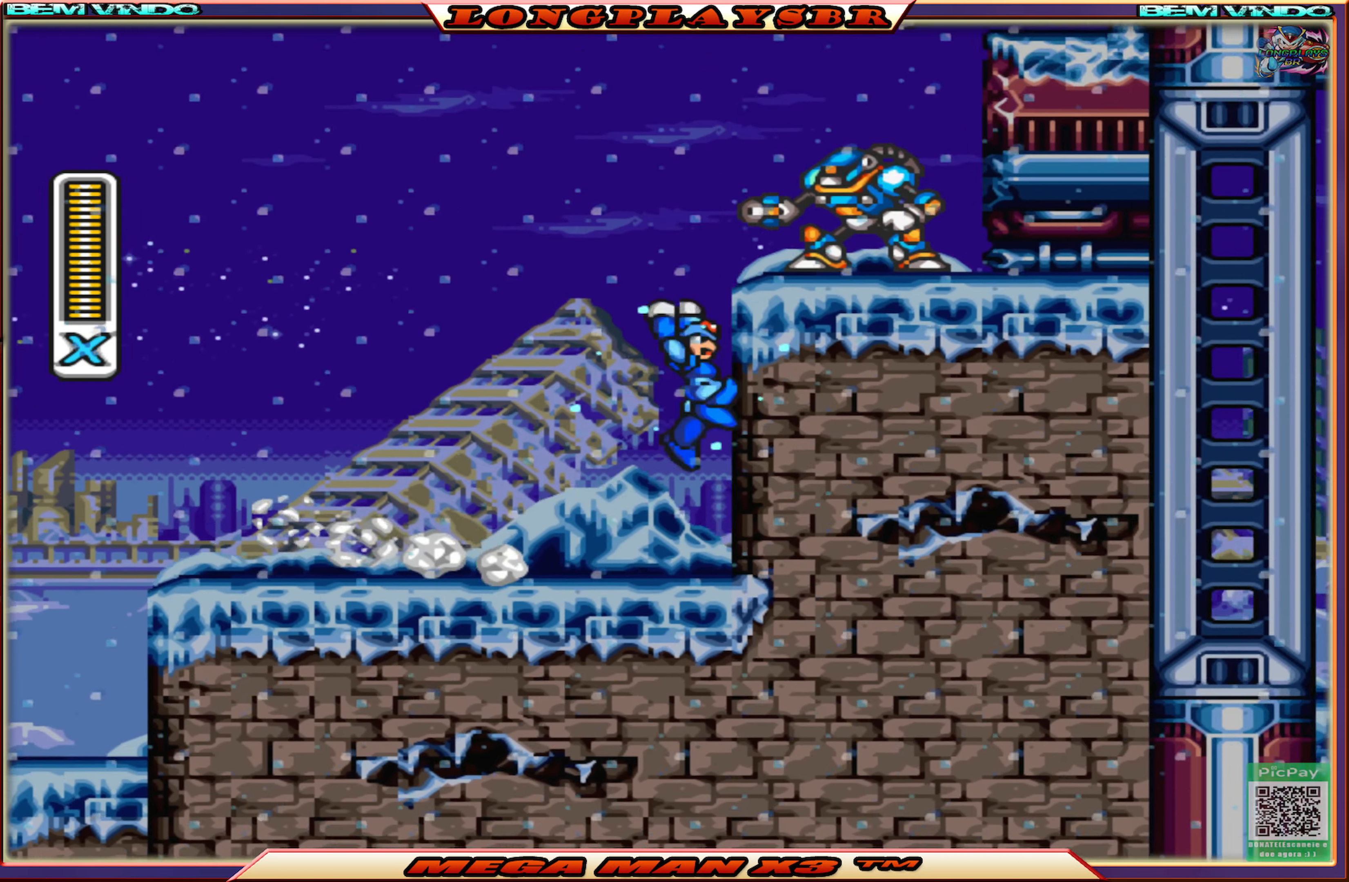
{"buttons": ["SQUARE", "DPAD_RIGHT"], "left_stick": "center", "right_stick": "center", "events": [[17, "CIRCLE", "up"], [17, "CROSS", "up"], [150, "CIRCLE", "down"], [150, "CROSS", "down"], [217, "DPAD_RIGHT", "up"], [333, "CIRCLE", "up"], [350, "CROSS", "up"], [367, "SQUARE", "up"], [433, "SQUARE", "down"], [483, "DPAD_RIGHT", "down"]]}